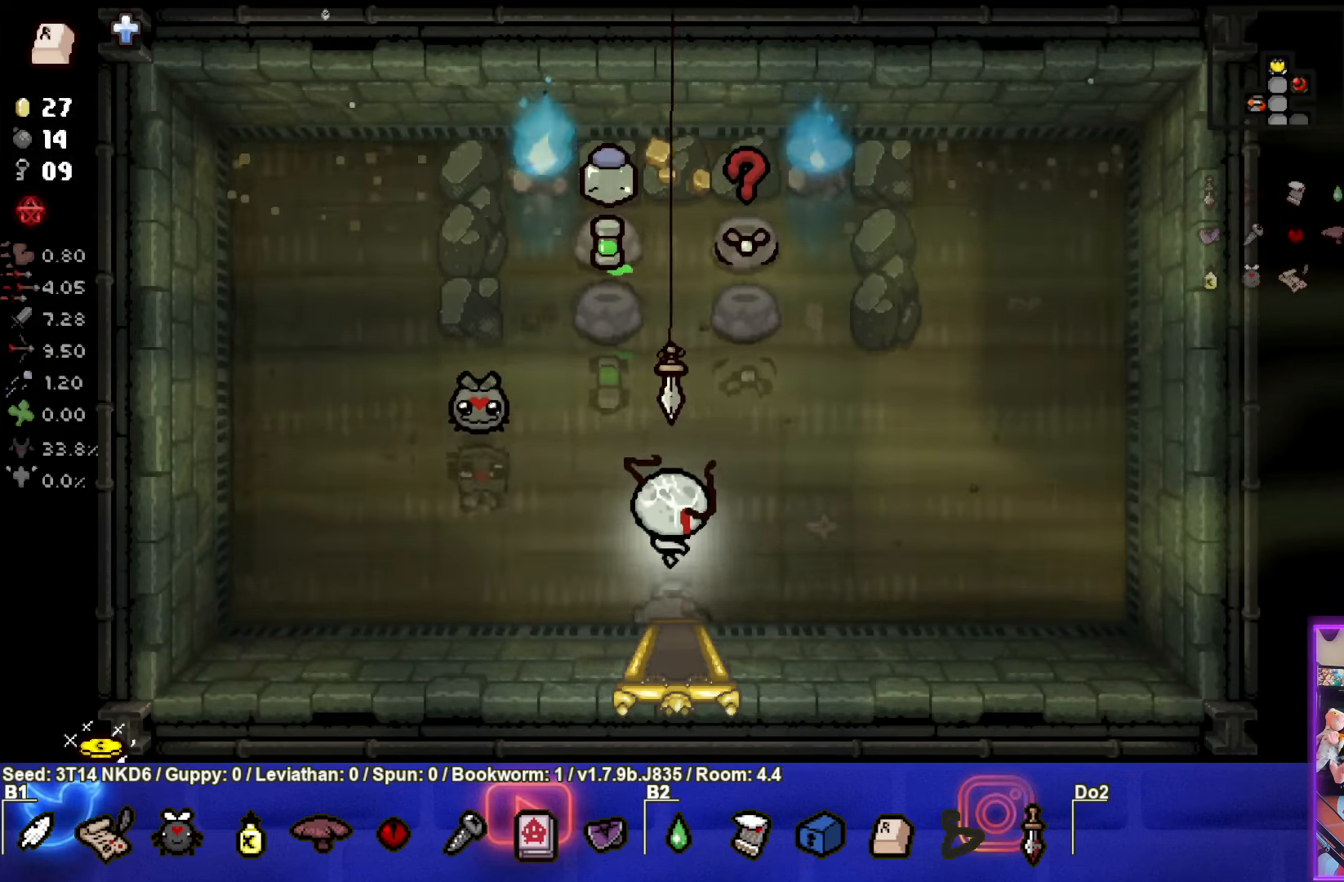
Gameplay with a controller (PlayStation layout); each line is a JSON object with the inputs held at the frame after it. "events" lists button and stick changes between this image and that frame as [ms after this image, input, new state], when the widget could be followed in between. Not read: right_stick.
{"buttons": [], "left_stick": "up", "events": [[350, "left_stick", "center"], [467, "left_stick", "up"]]}
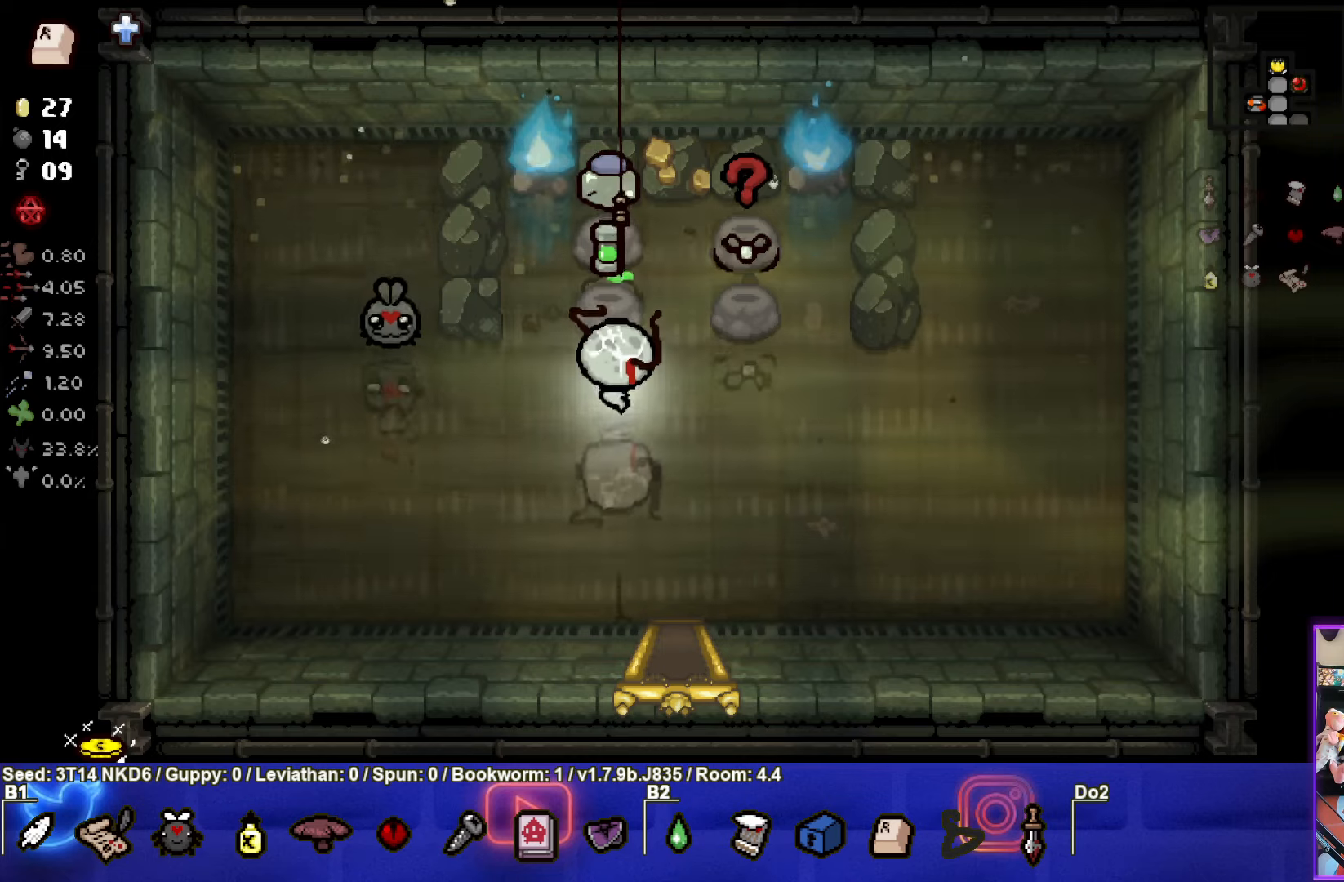
{"buttons": [], "left_stick": "down", "events": [[317, "left_stick", "down"]]}
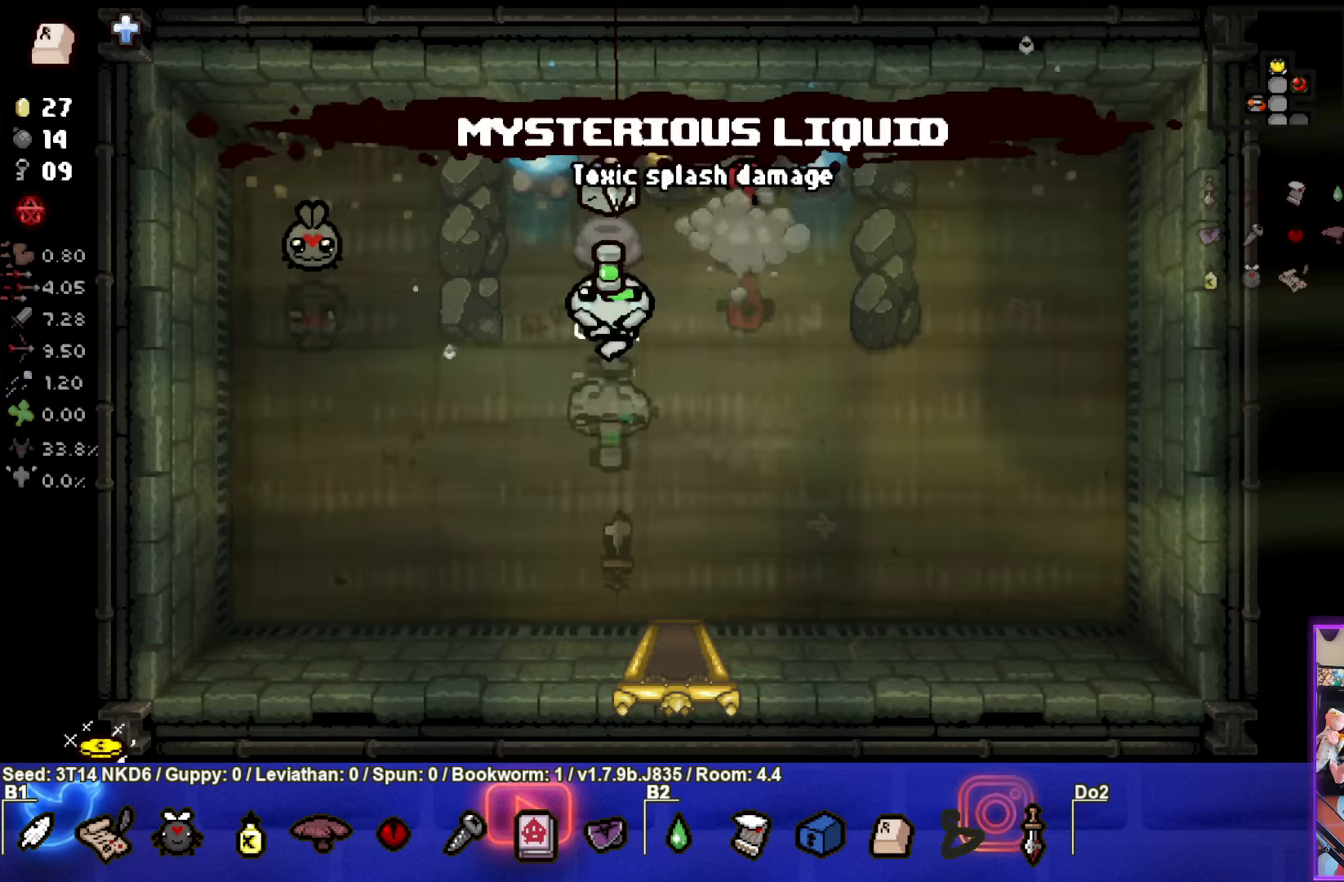
{"buttons": [], "left_stick": "up", "events": [[117, "left_stick", "center"], [334, "left_stick", "up"]]}
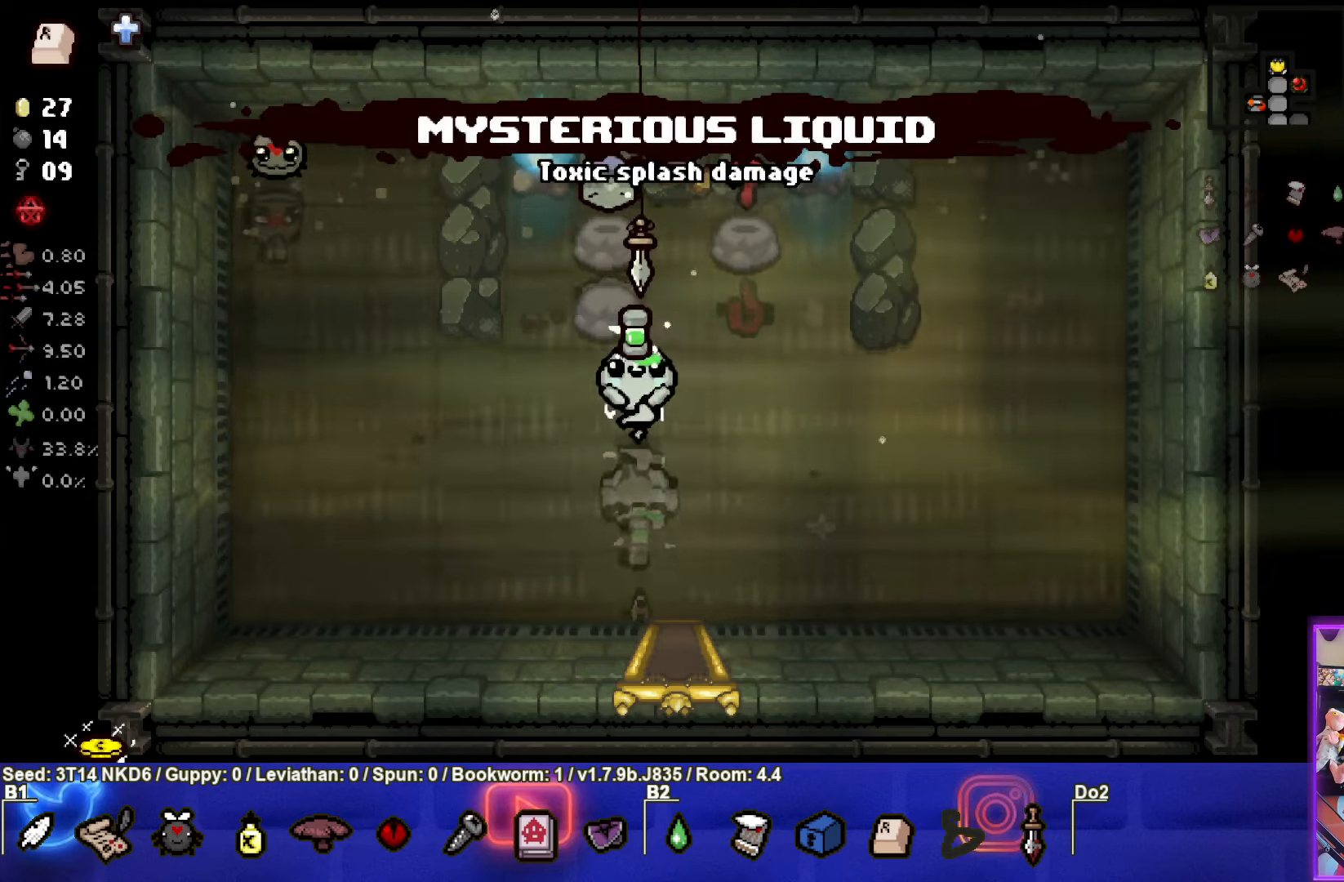
{"buttons": [], "left_stick": "up-right", "events": [[34, "left_stick", "center"], [217, "left_stick", "up-right"]]}
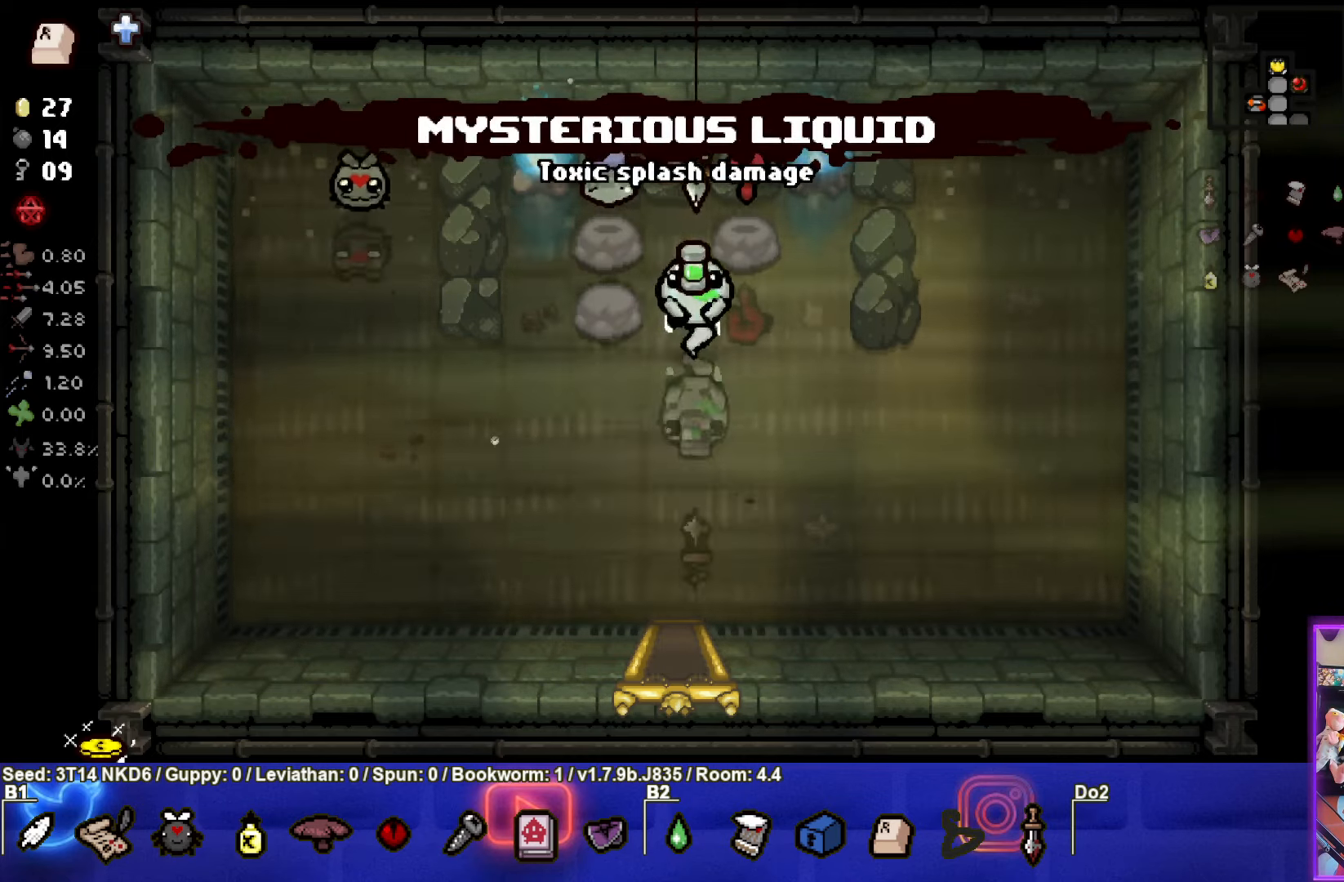
{"buttons": [], "left_stick": "down", "events": [[184, "left_stick", "center"], [267, "left_stick", "down"]]}
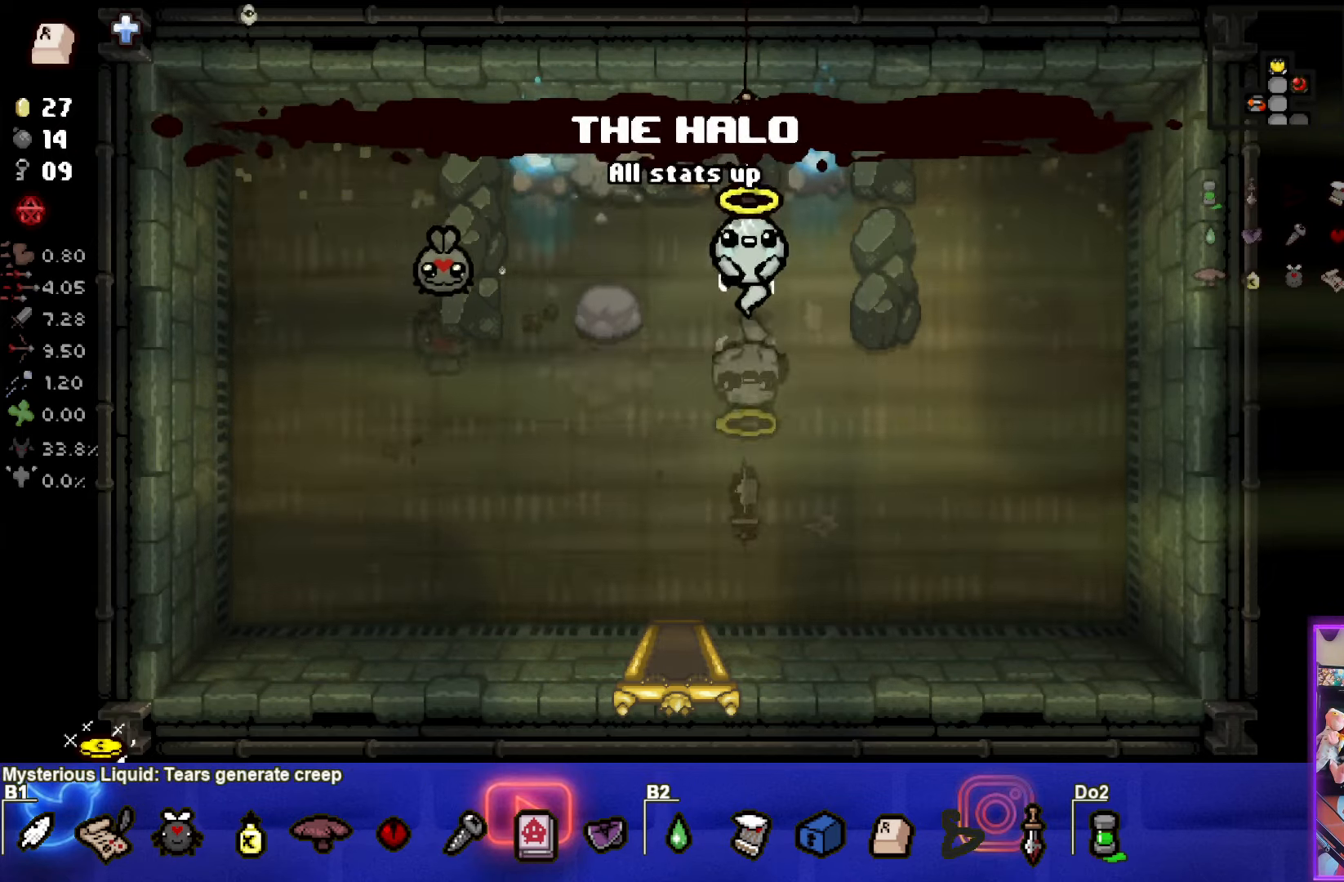
{"buttons": [], "left_stick": "down", "events": [[217, "left_stick", "down-left"], [434, "left_stick", "down"]]}
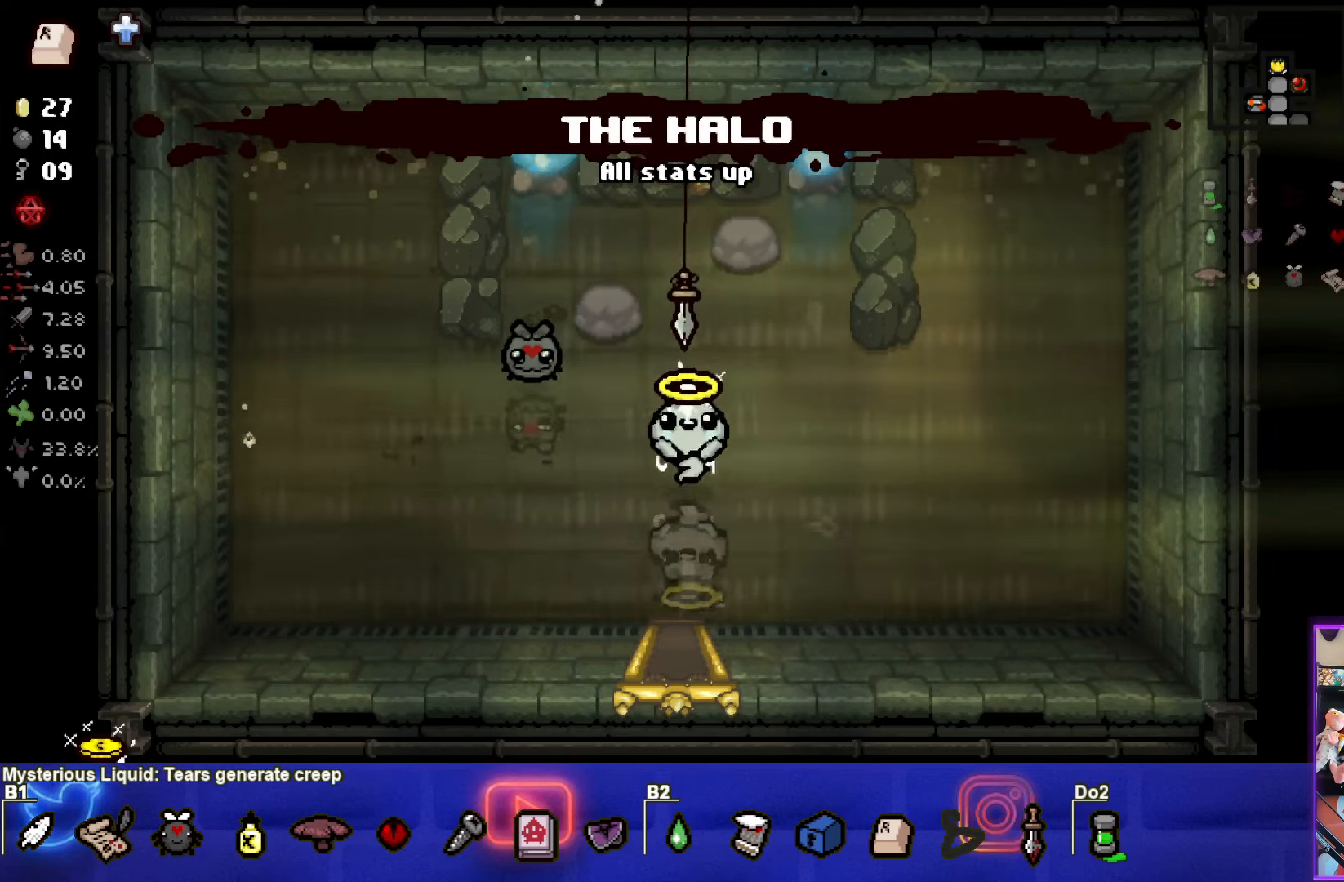
{"buttons": [], "left_stick": "down", "events": []}
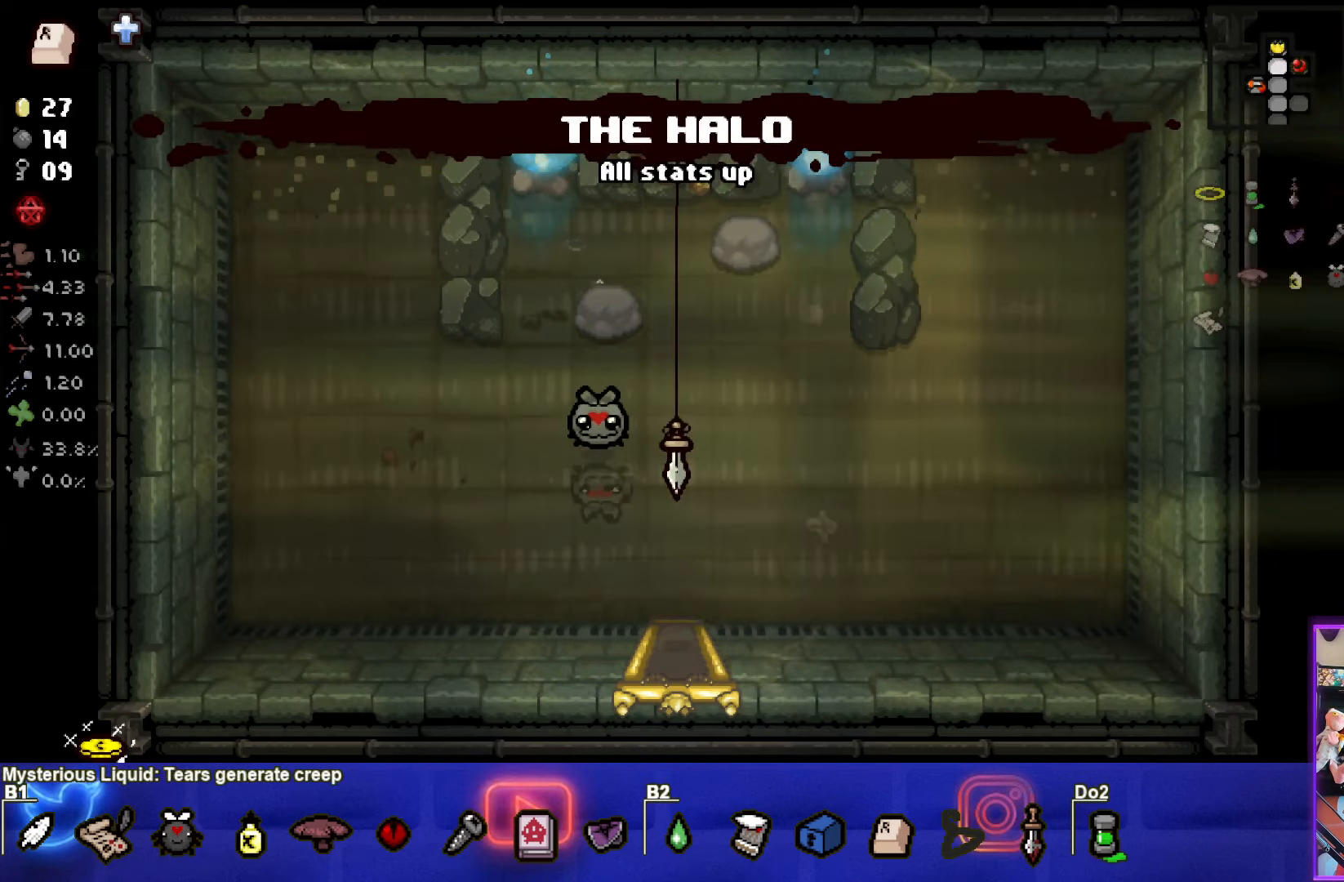
{"buttons": [], "left_stick": "down", "events": []}
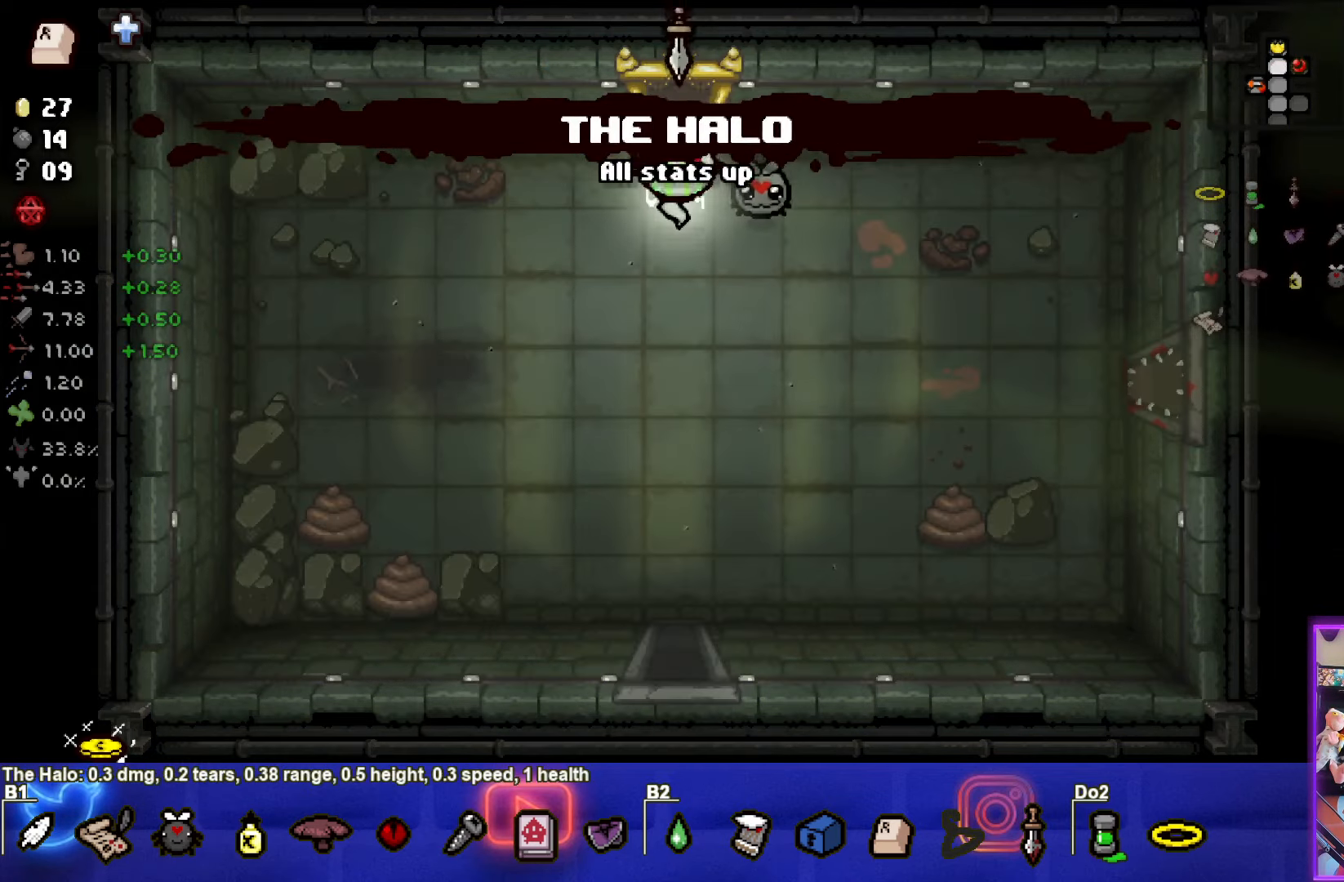
{"buttons": [], "left_stick": "down", "events": []}
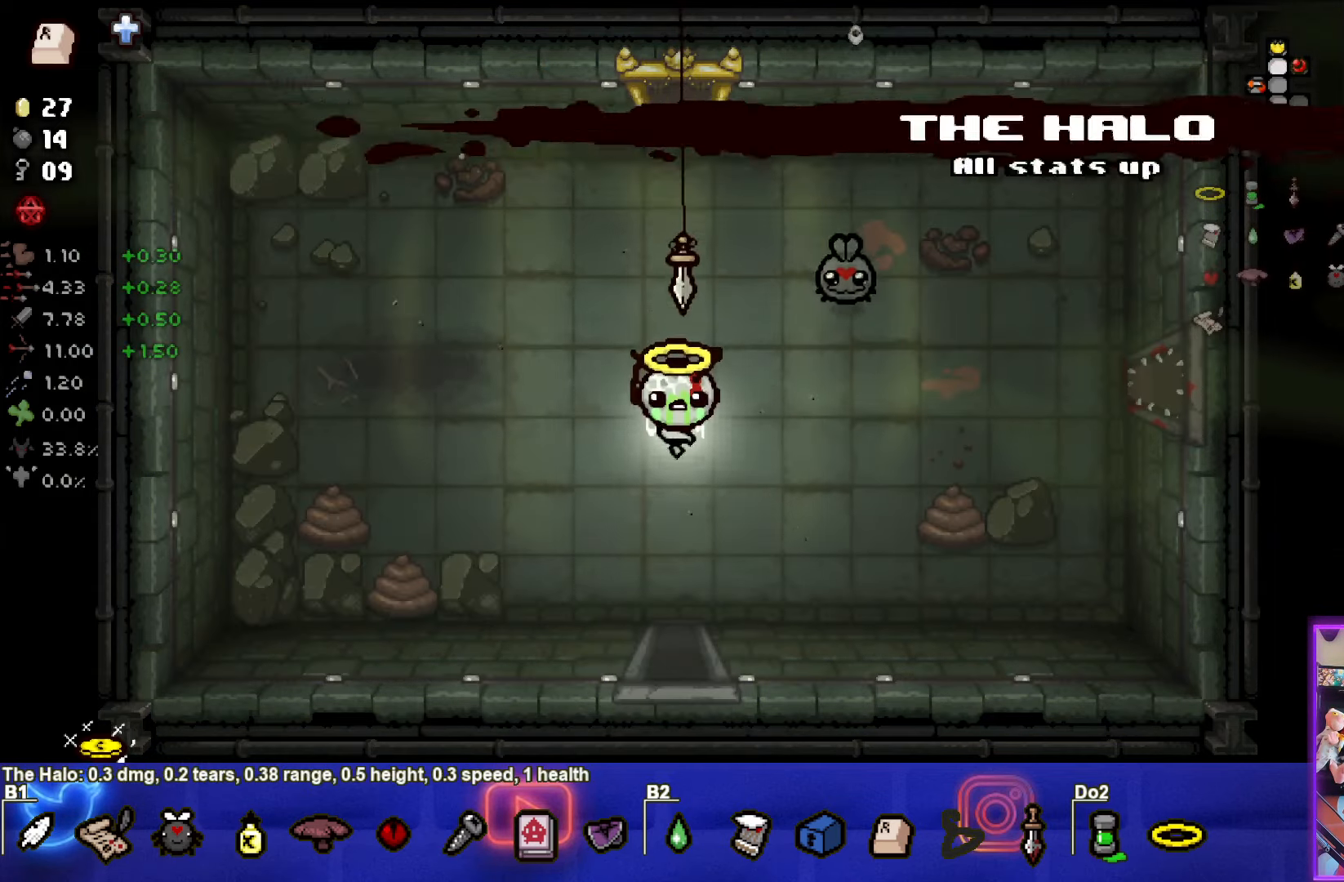
{"buttons": [], "left_stick": "center", "events": [[500, "left_stick", "center"]]}
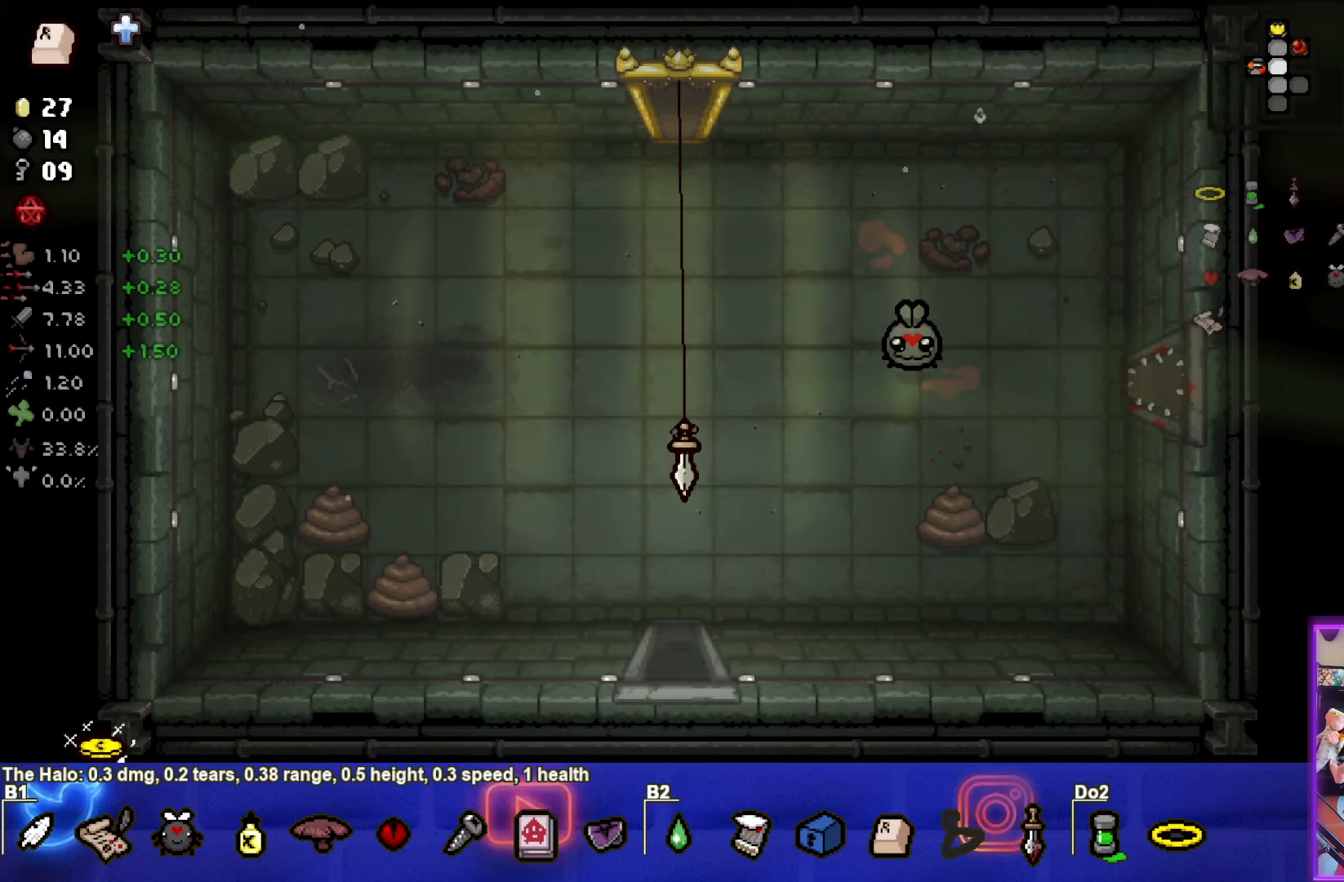
{"buttons": [], "left_stick": "down", "events": [[316, "left_stick", "down"]]}
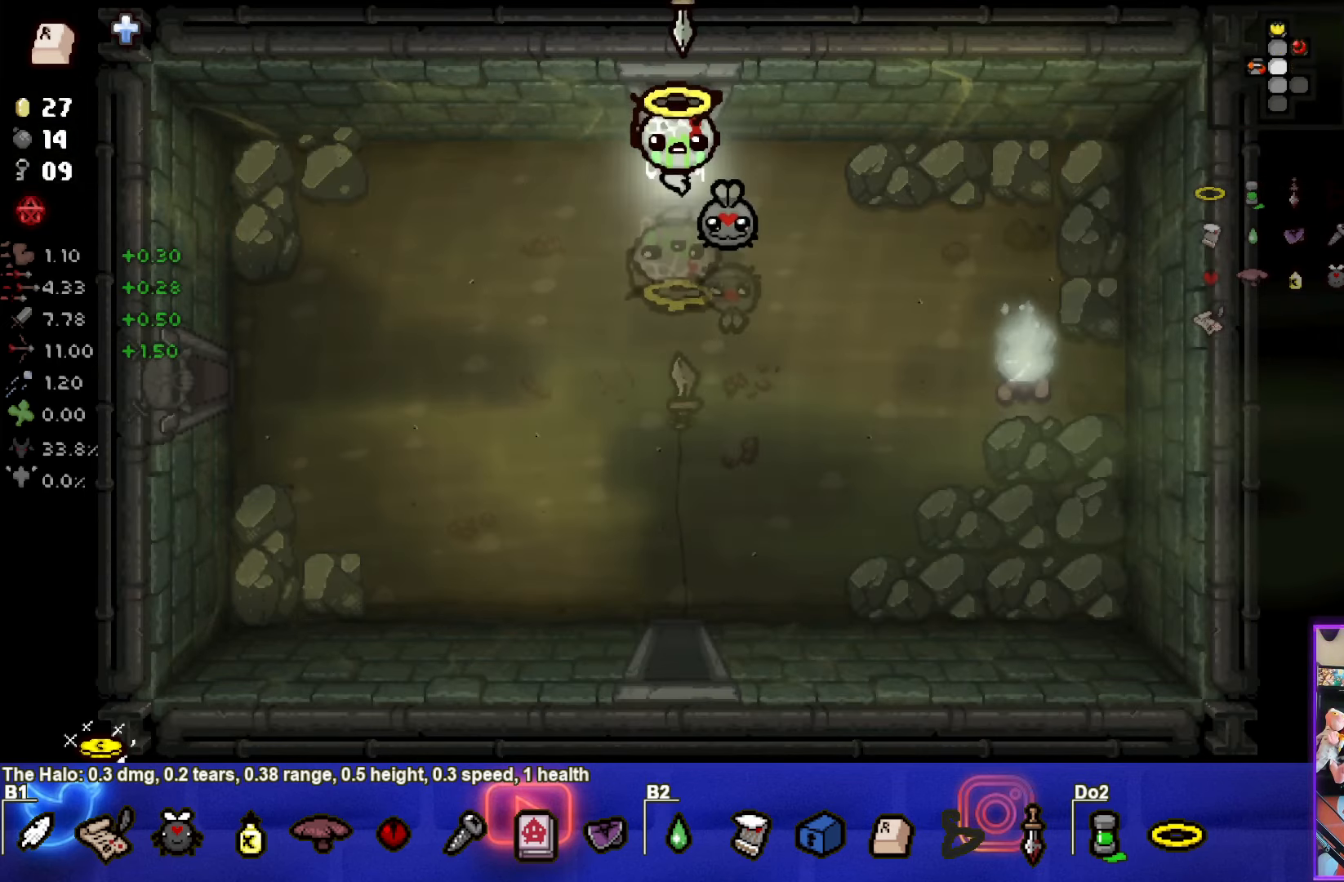
{"buttons": [], "left_stick": "down", "events": []}
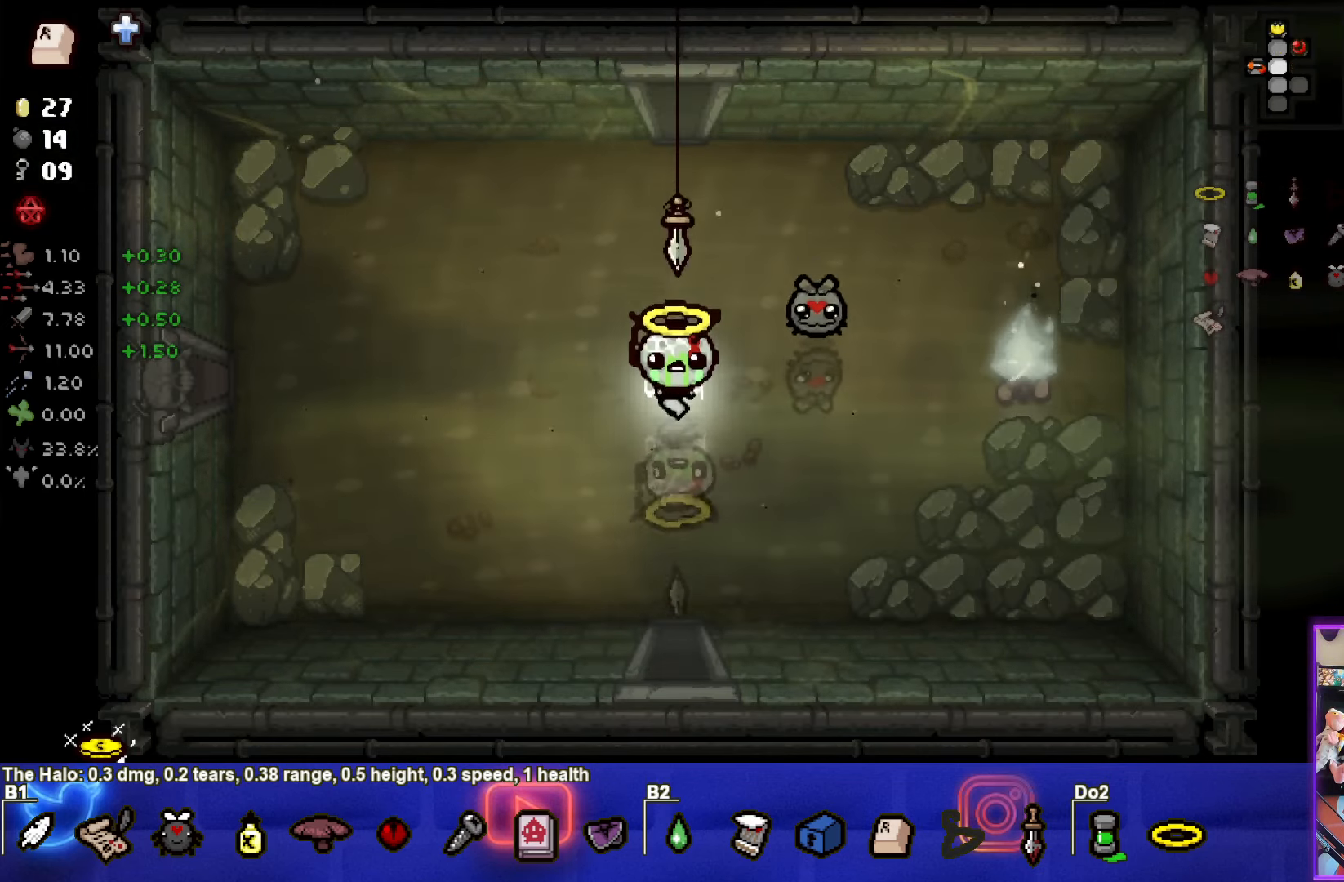
{"buttons": [], "left_stick": "down", "events": []}
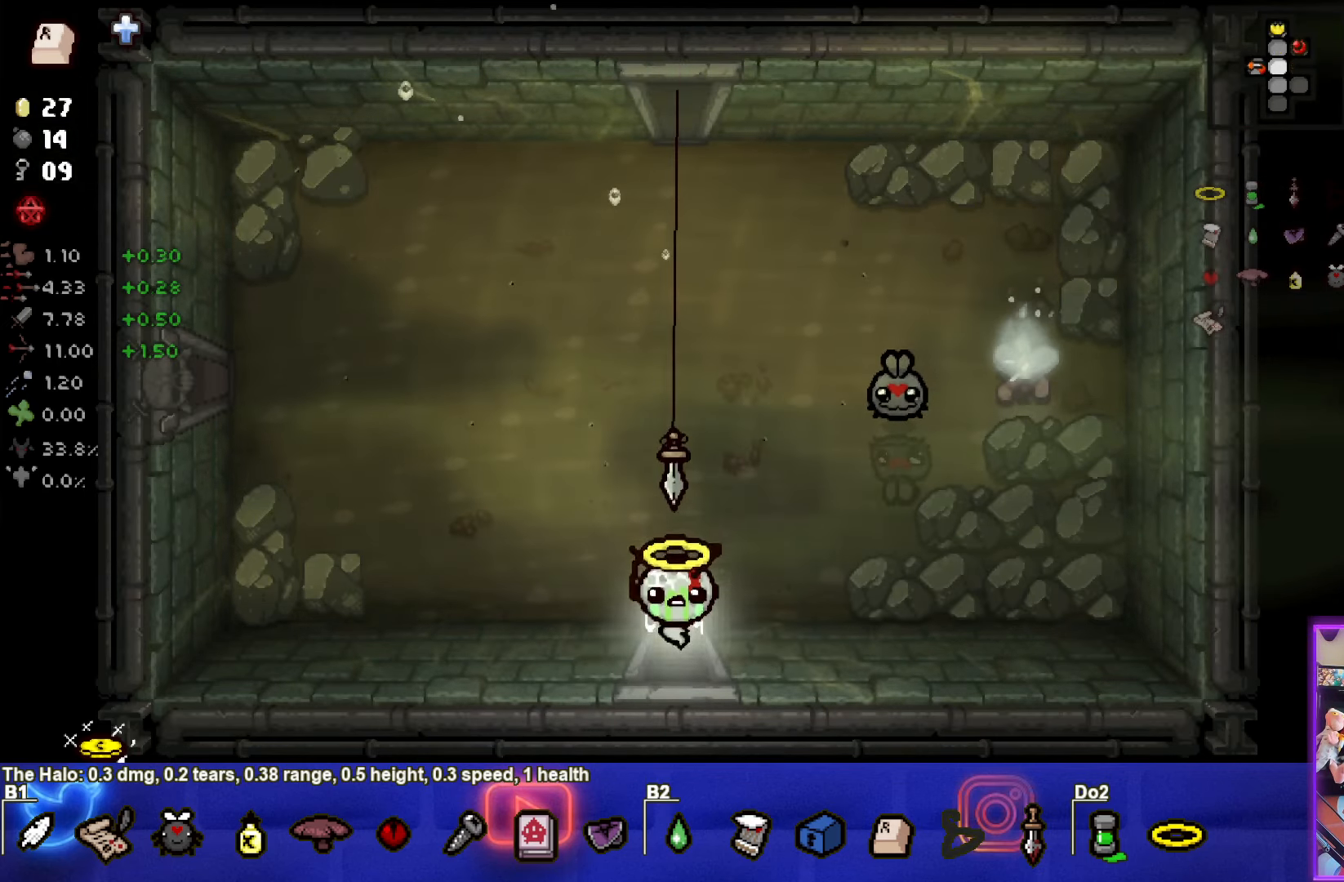
{"buttons": [], "left_stick": "down-right", "events": [[33, "left_stick", "center"], [400, "left_stick", "down-right"]]}
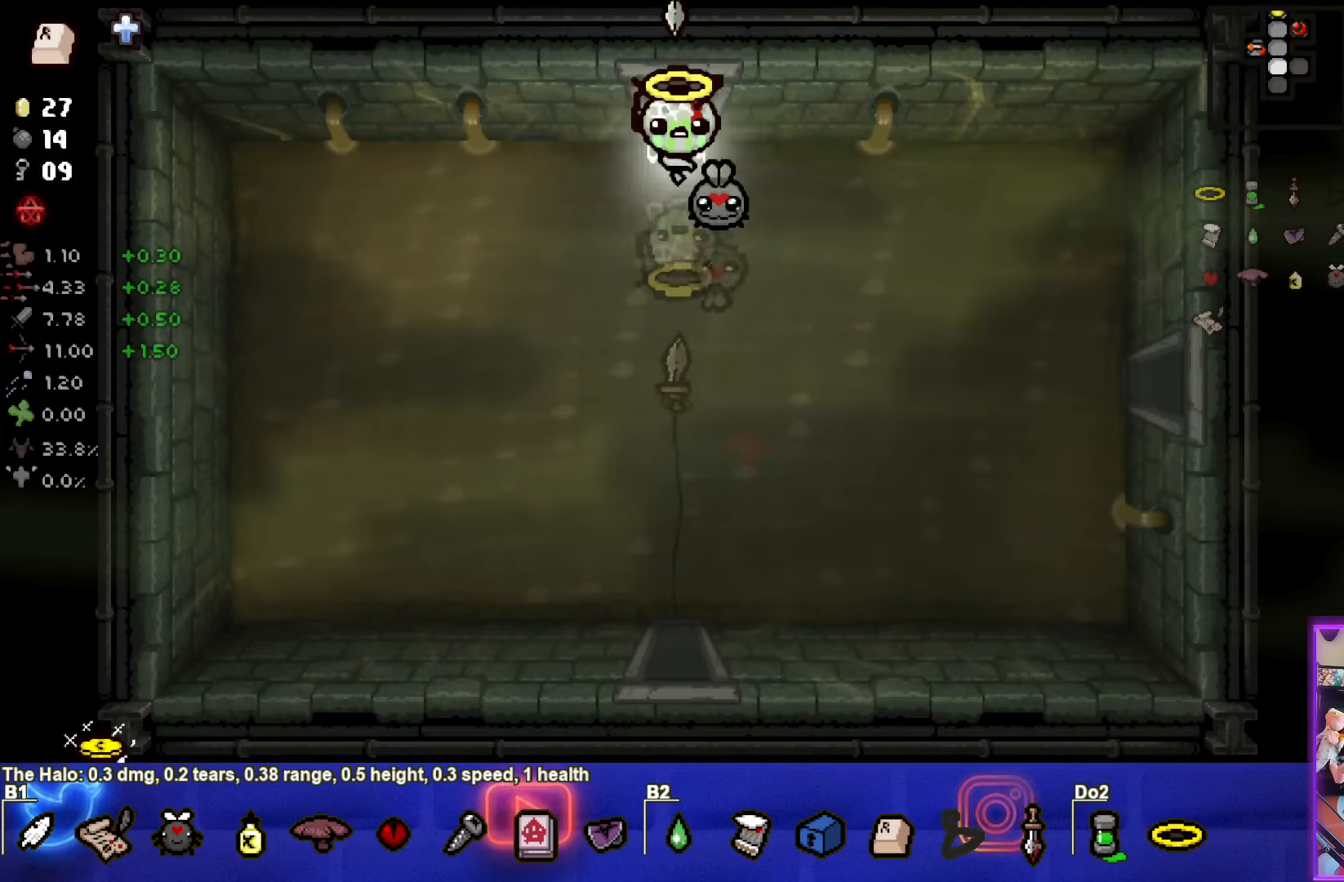
{"buttons": [], "left_stick": "right", "events": [[483, "left_stick", "right"]]}
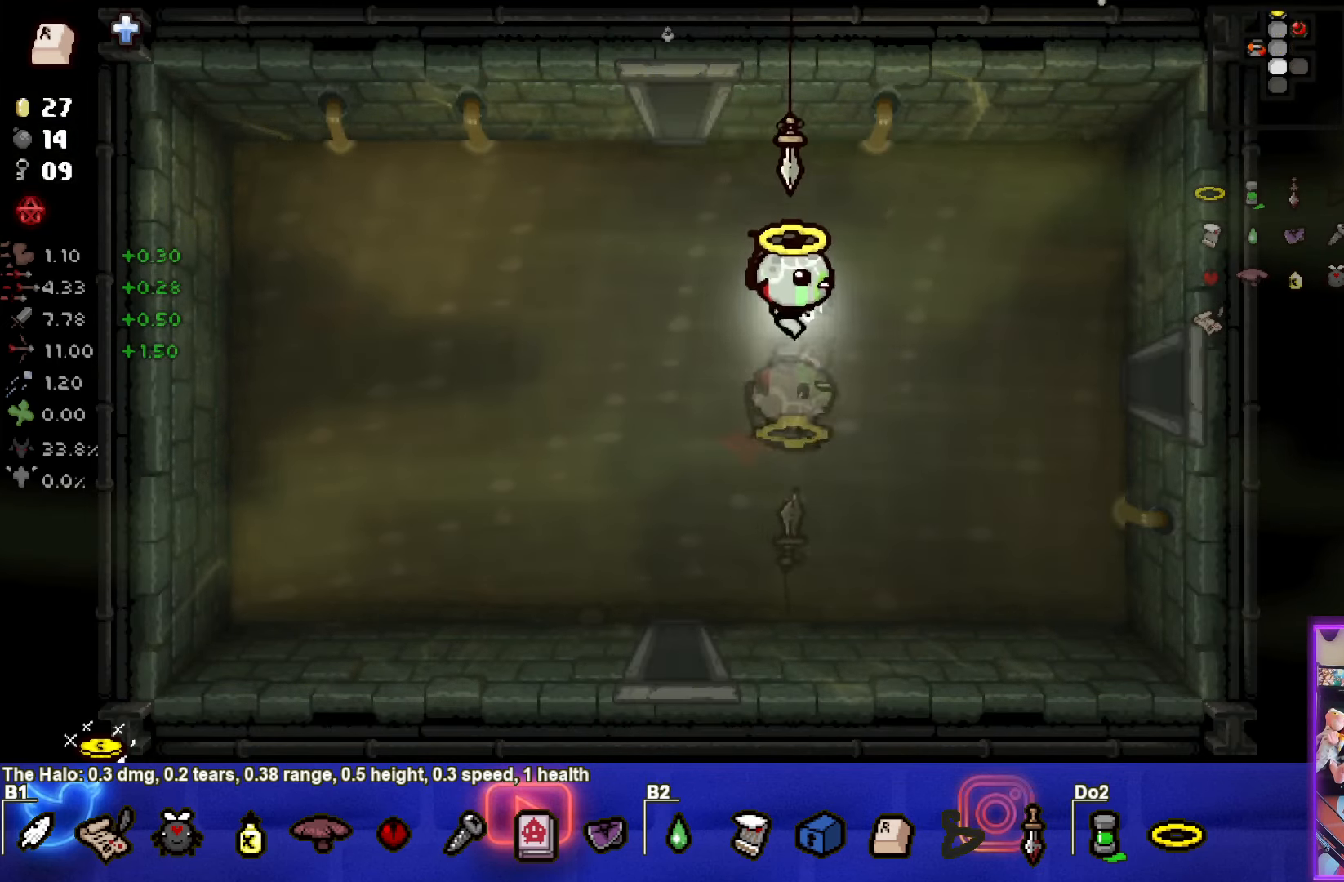
{"buttons": [], "left_stick": "right", "events": []}
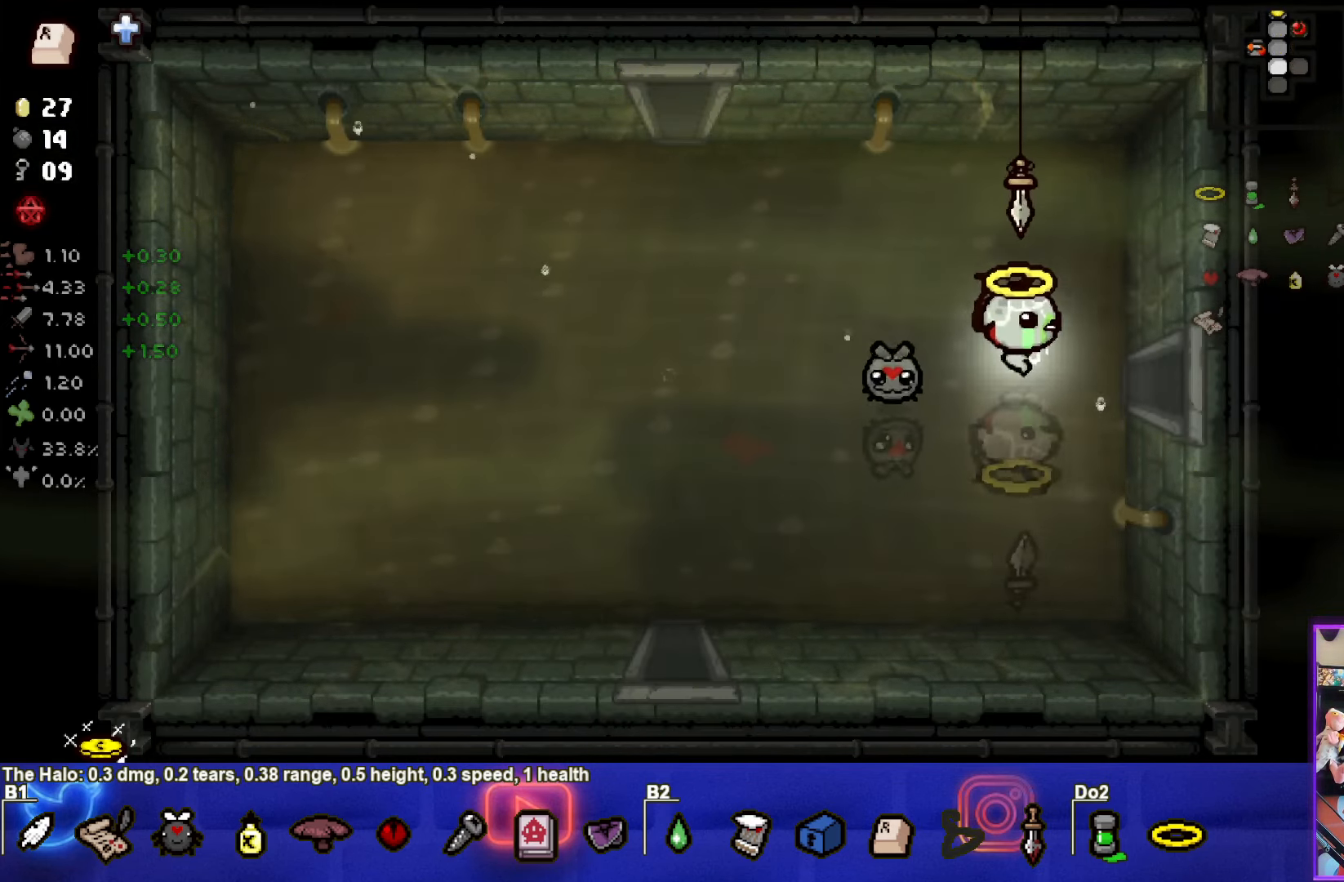
{"buttons": [], "left_stick": "center", "events": [[316, "left_stick", "center"]]}
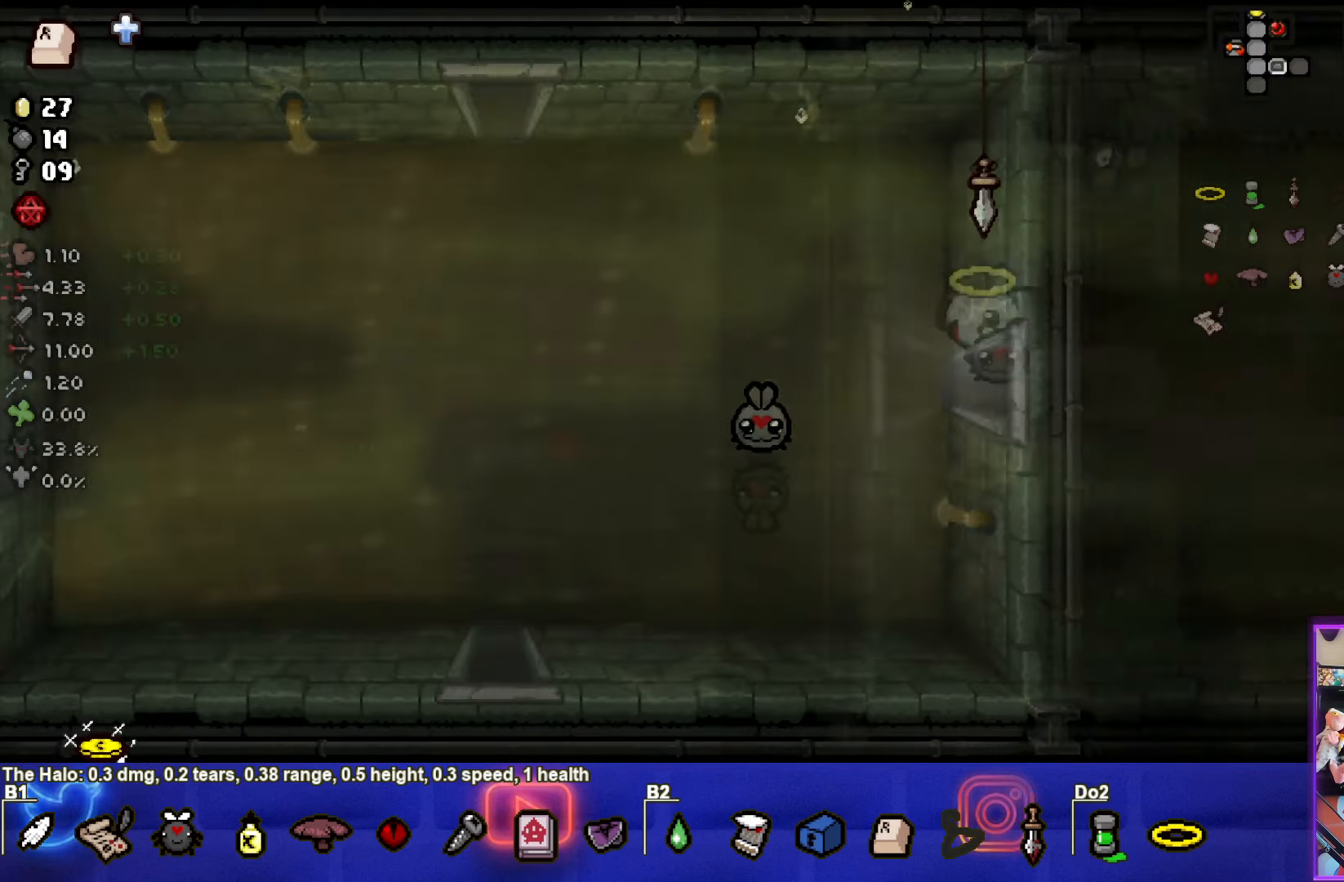
{"buttons": [], "left_stick": "center", "events": []}
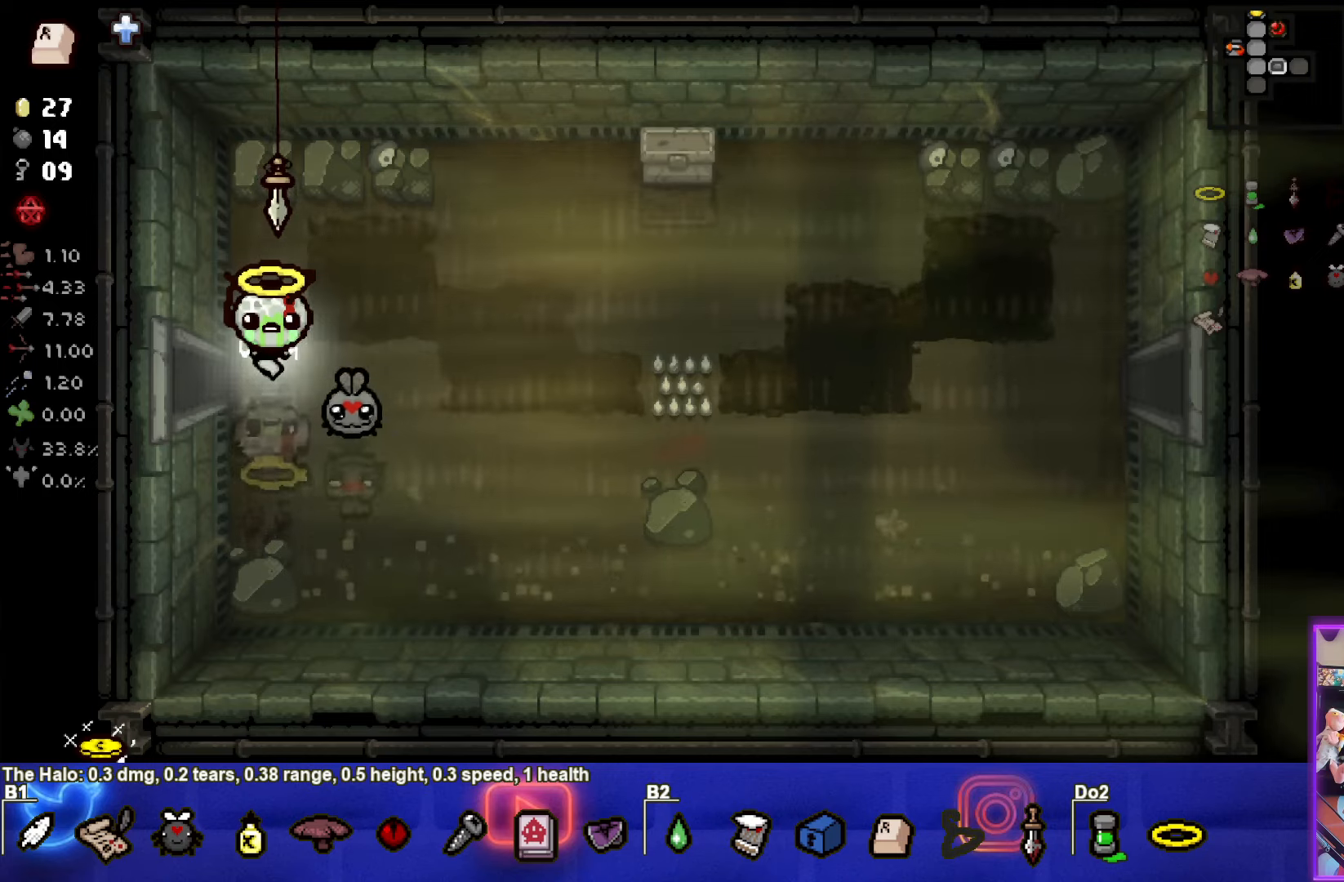
{"buttons": [], "left_stick": "down-right", "events": [[133, "left_stick", "down-right"]]}
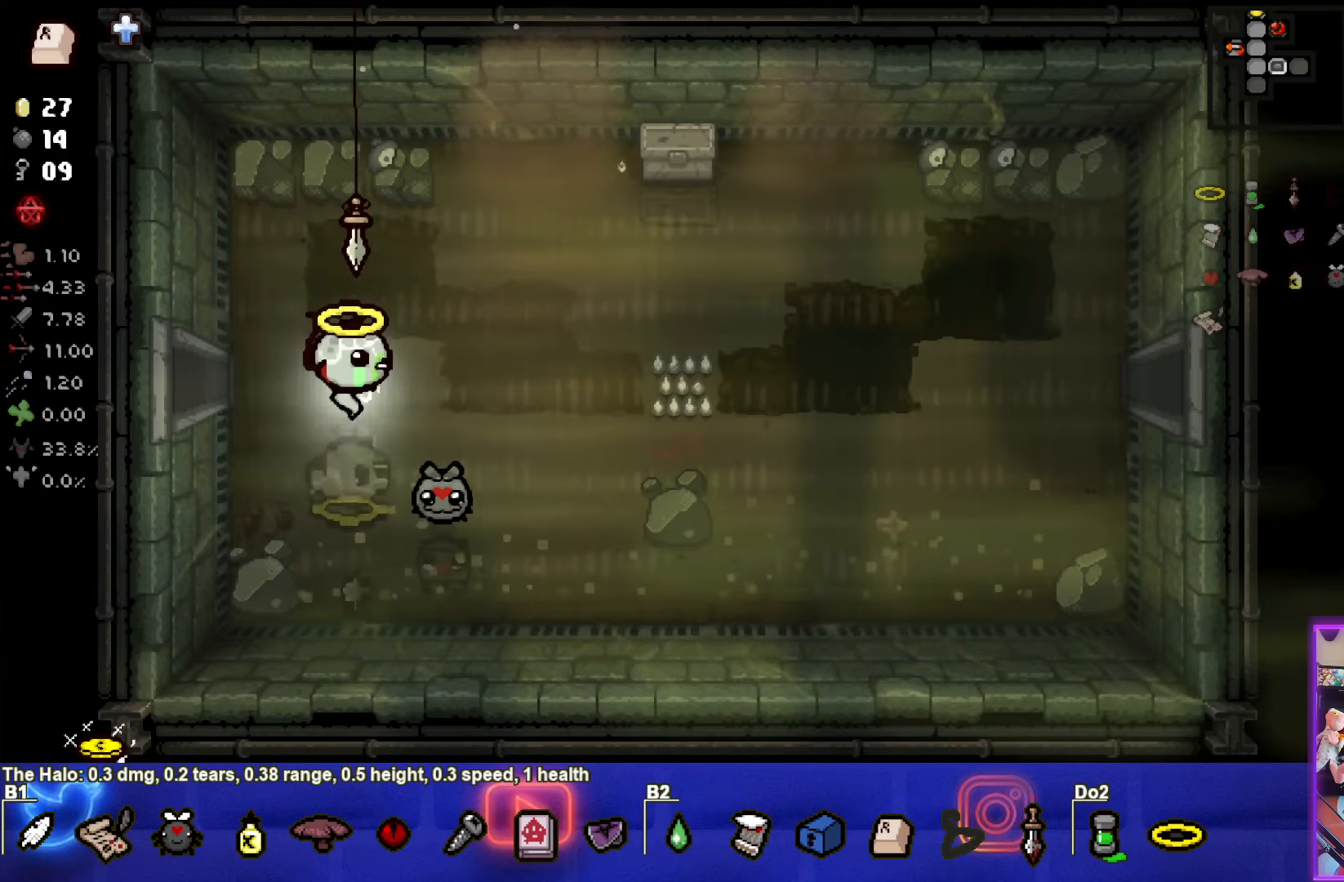
{"buttons": [], "left_stick": "up-right", "events": [[50, "left_stick", "right"], [250, "left_stick", "up-right"]]}
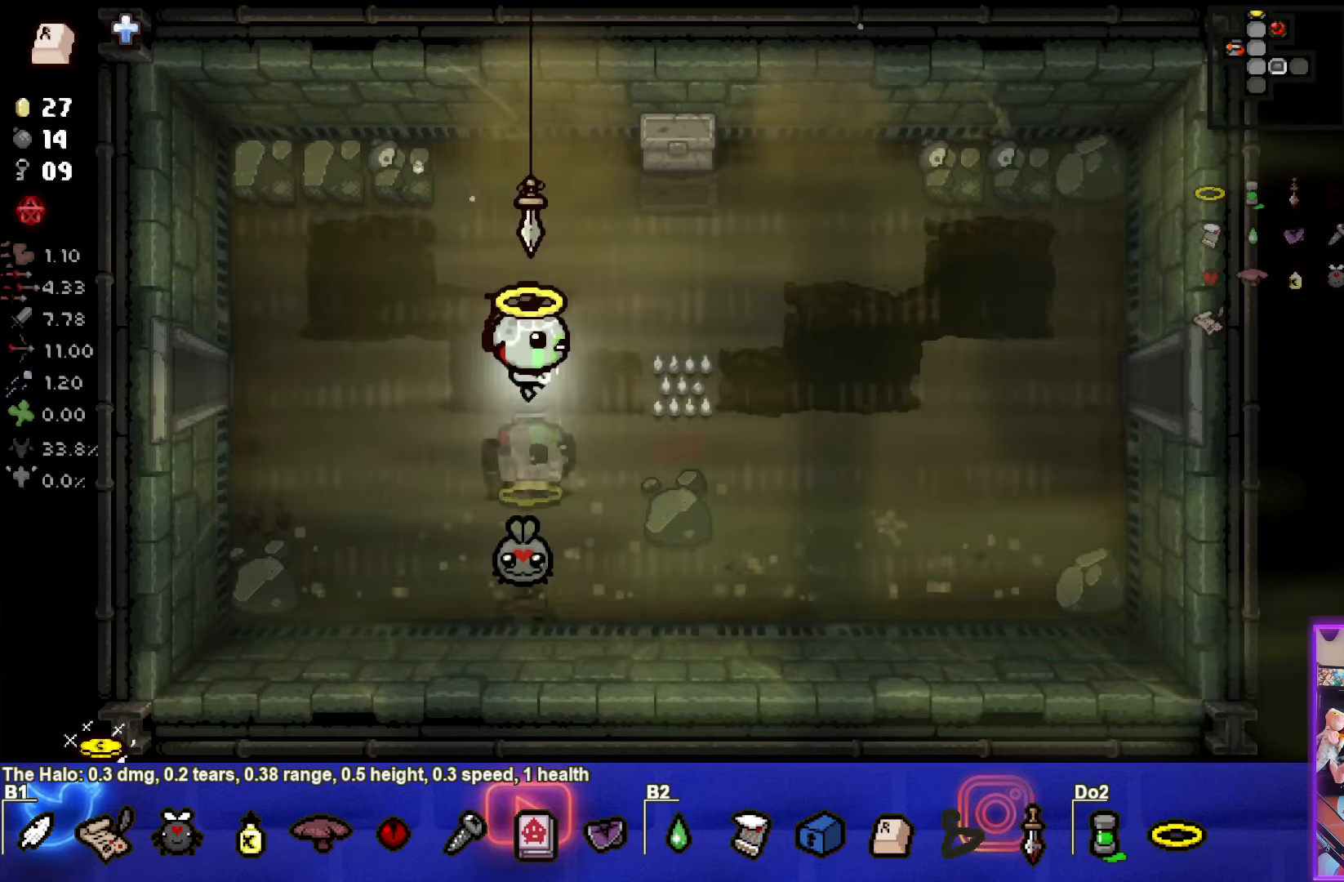
{"buttons": [], "left_stick": "down-left", "events": [[333, "left_stick", "down-left"], [400, "L1", "down"], [500, "L1", "up"]]}
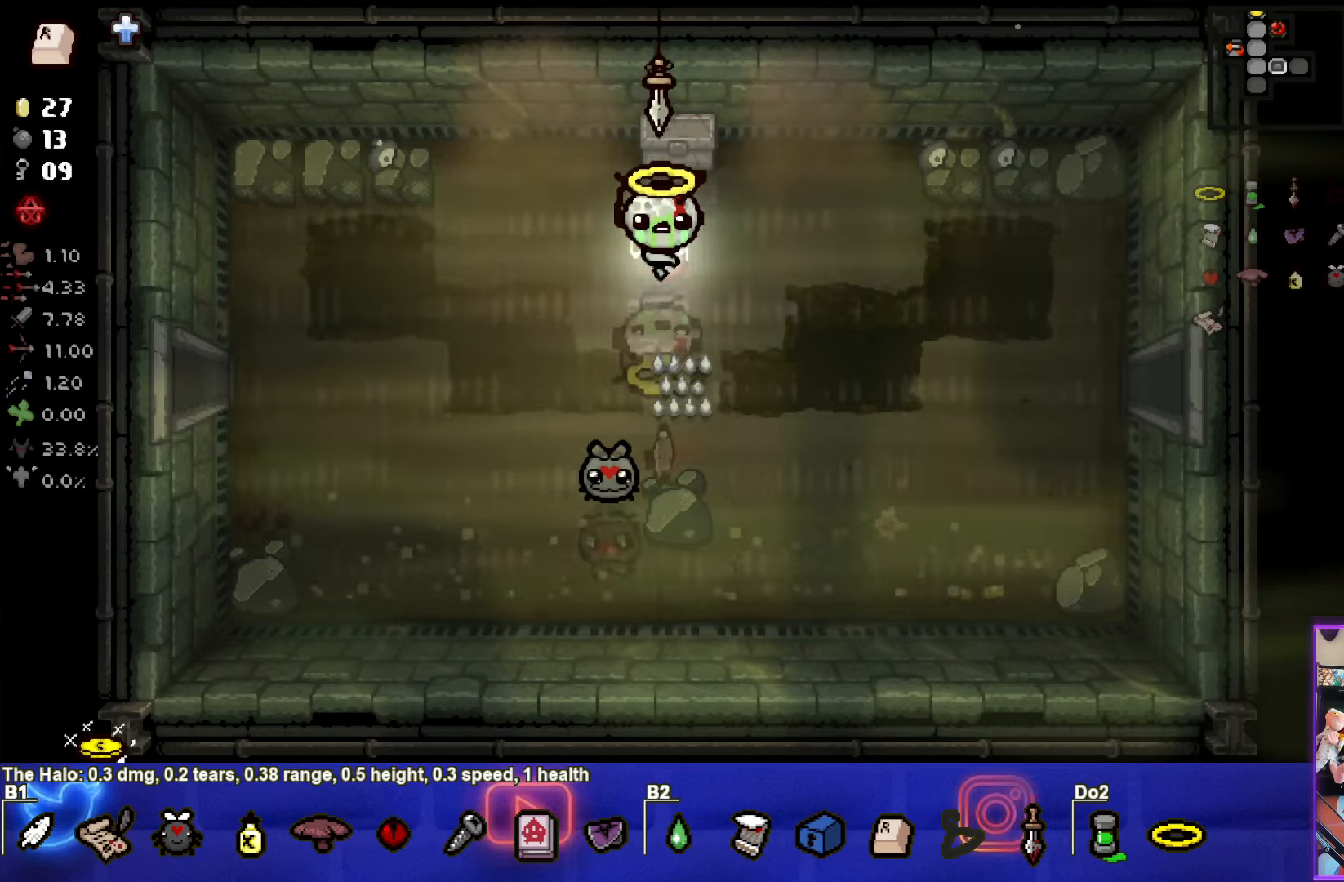
{"buttons": [], "left_stick": "down-left", "events": []}
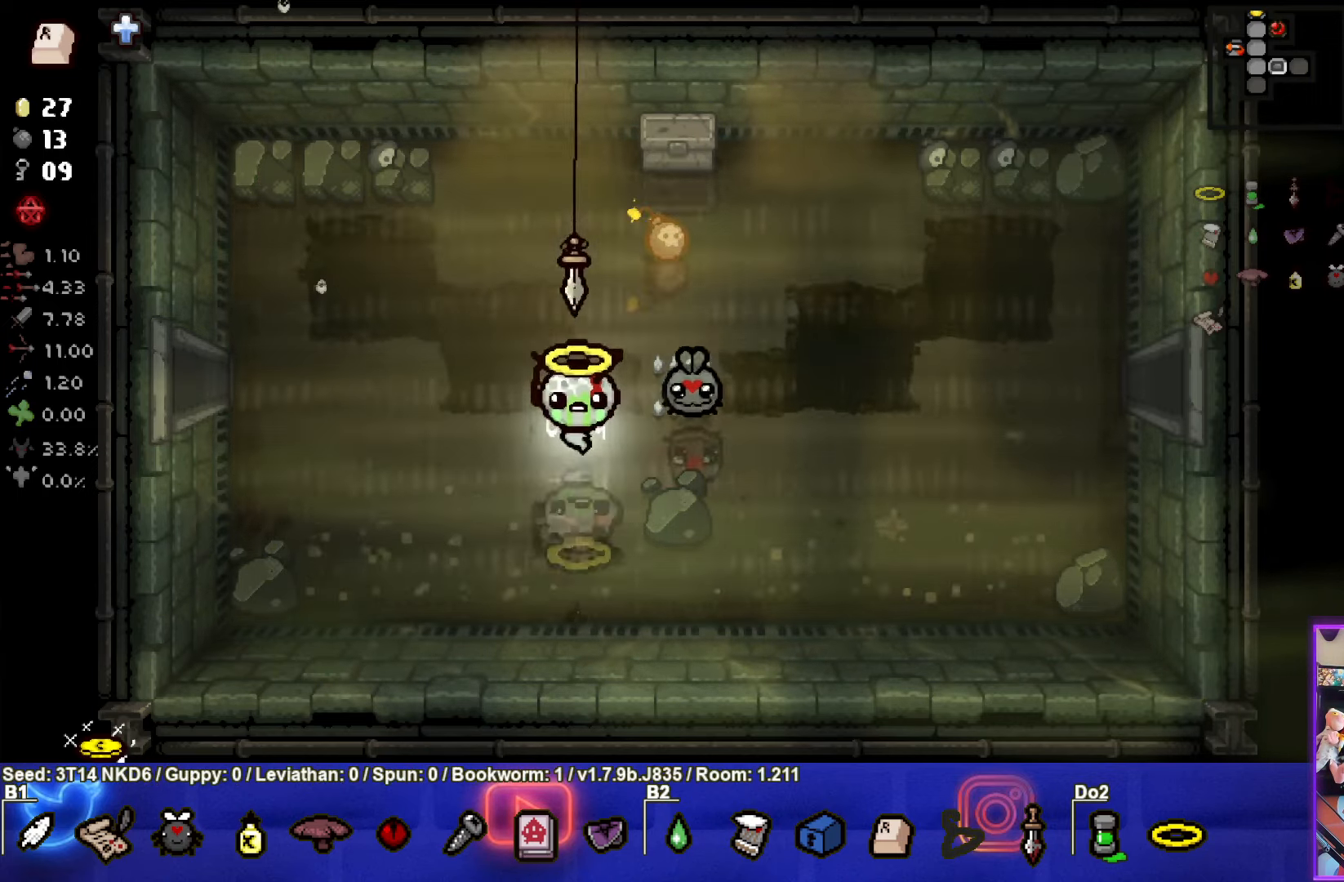
{"buttons": [], "left_stick": "down", "events": [[183, "left_stick", "down"]]}
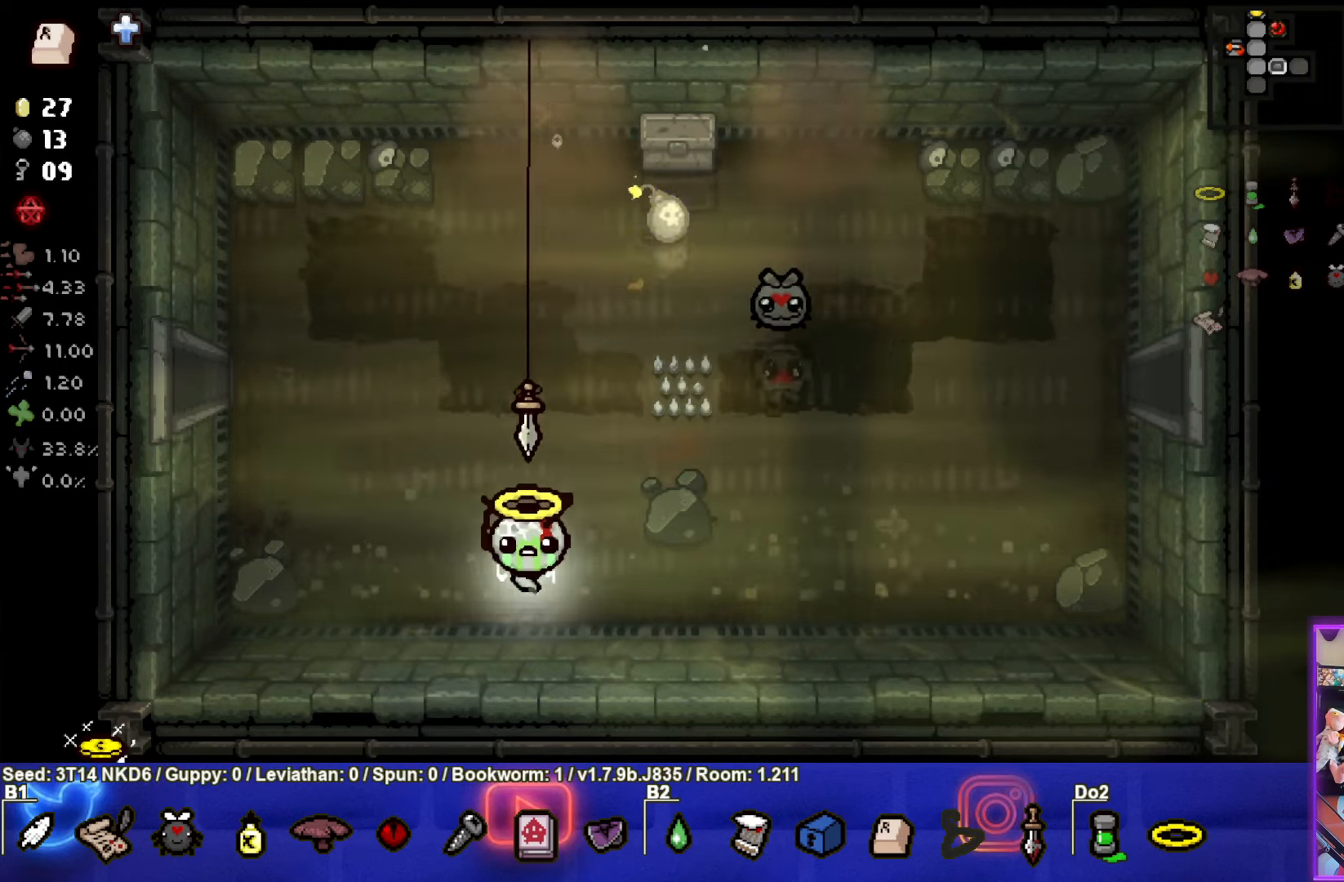
{"buttons": [], "left_stick": "down", "events": [[83, "left_stick", "center"], [367, "left_stick", "down"]]}
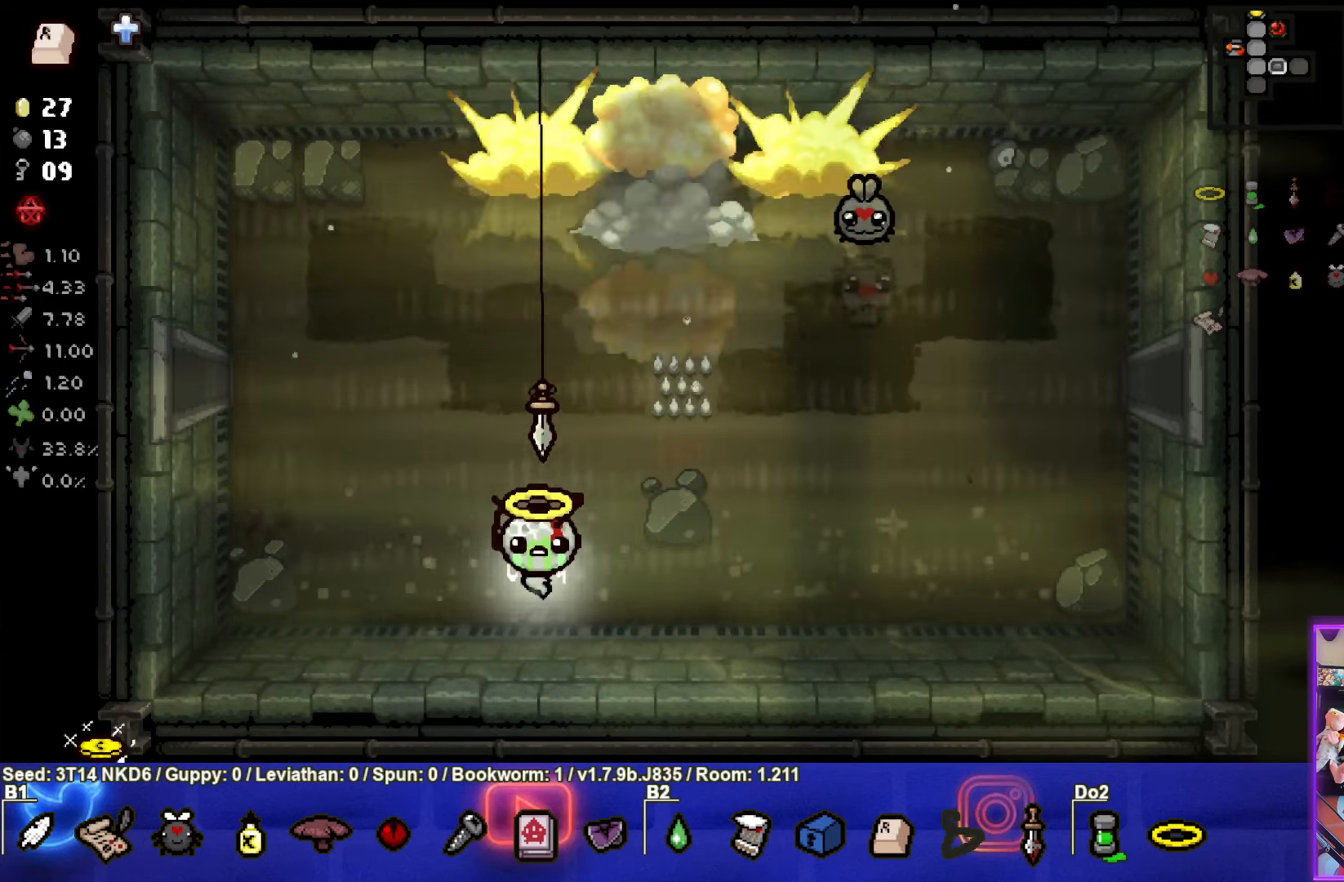
{"buttons": [], "left_stick": "up", "events": [[433, "left_stick", "up"]]}
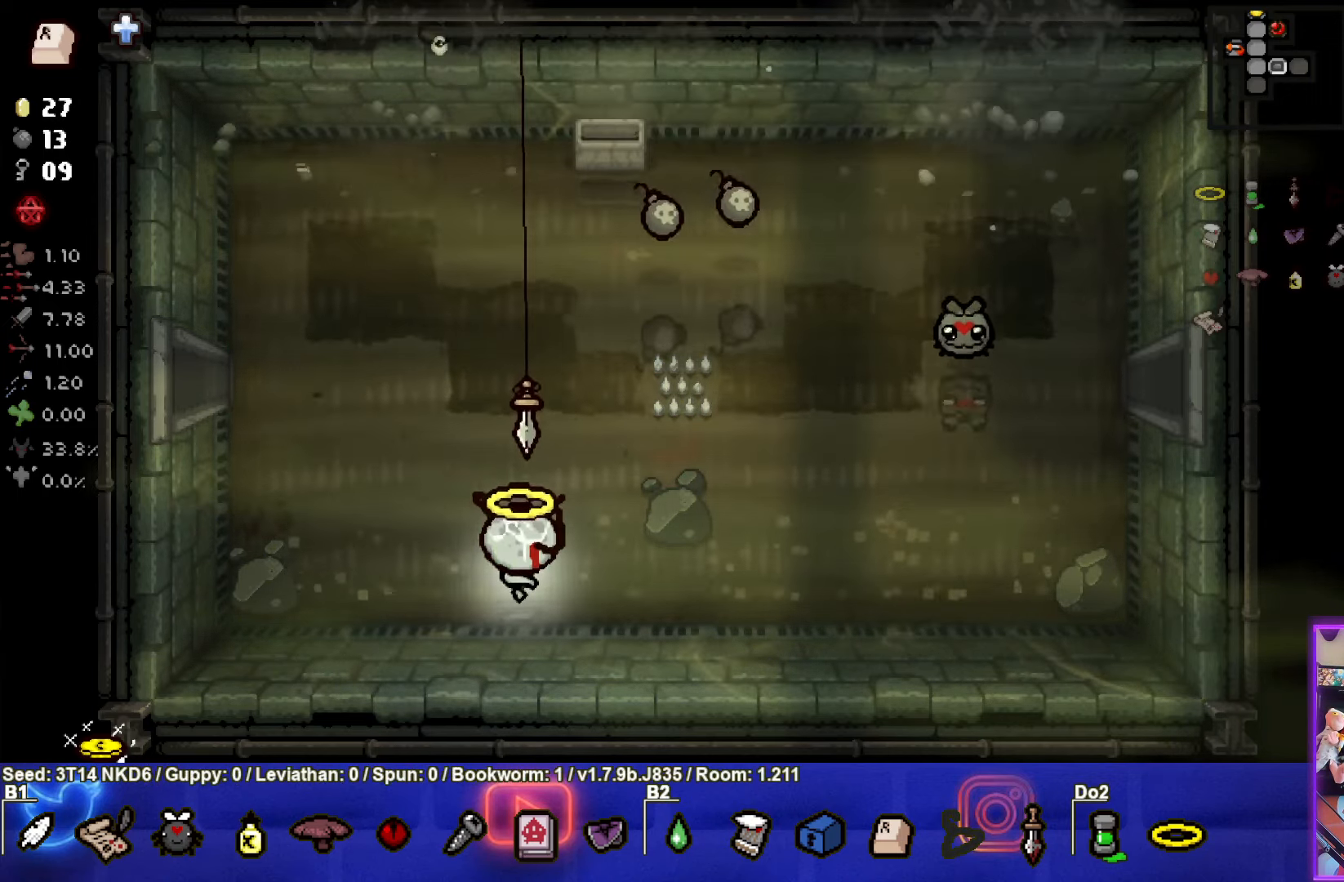
{"buttons": [], "left_stick": "up-right", "events": [[467, "left_stick", "up-right"]]}
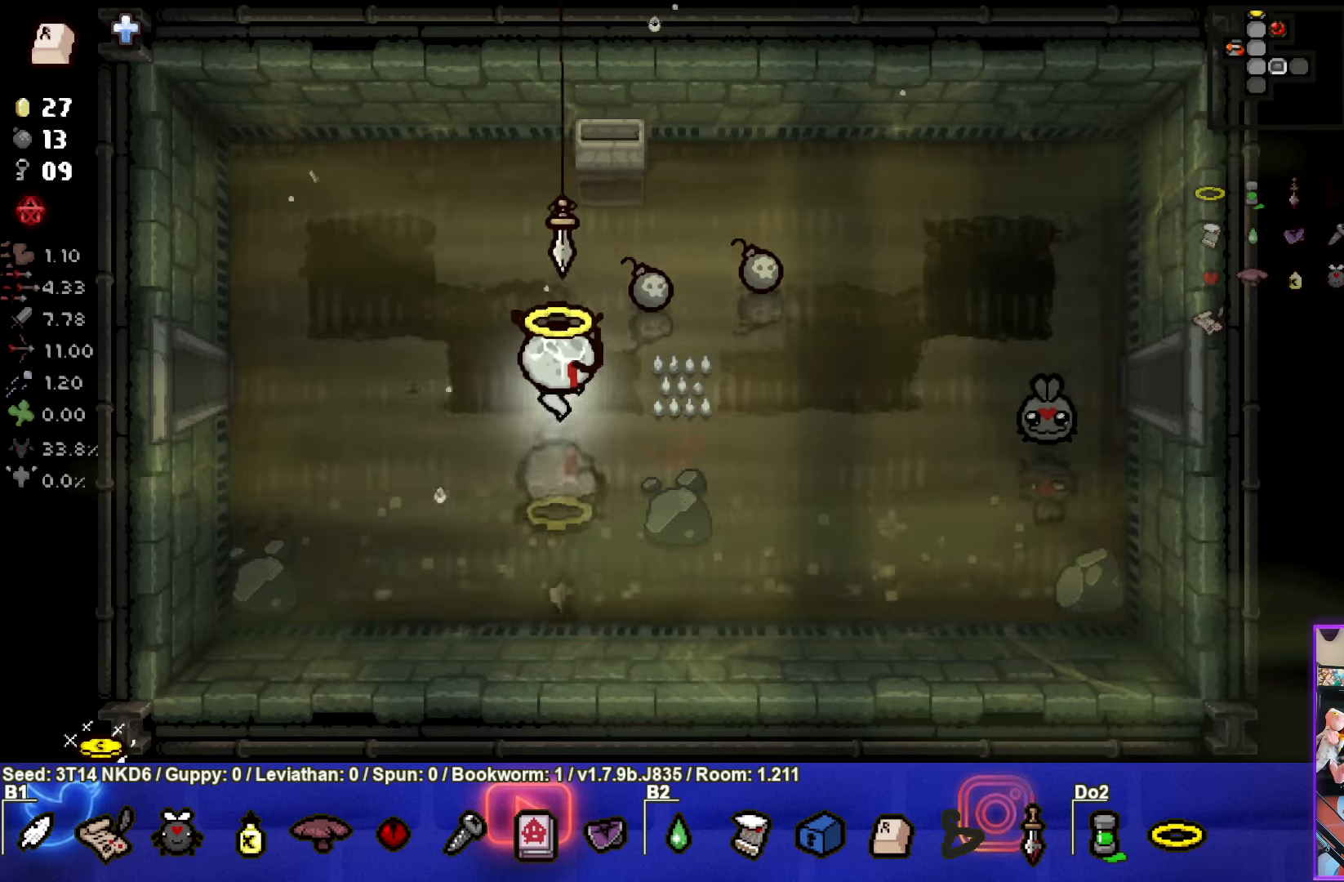
{"buttons": [], "left_stick": "up-right", "events": []}
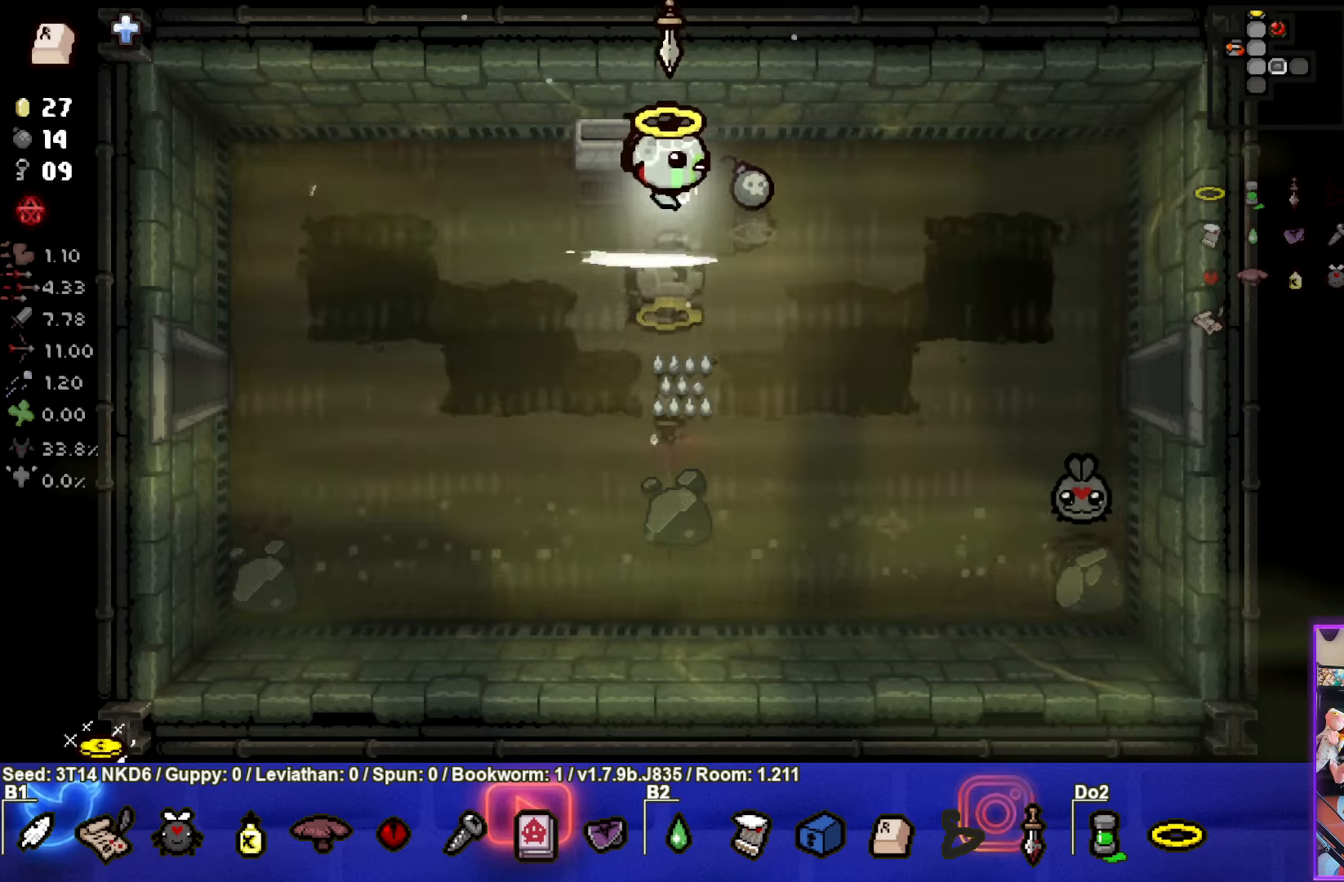
{"buttons": [], "left_stick": "down", "events": [[134, "left_stick", "down-right"], [184, "left_stick", "down"]]}
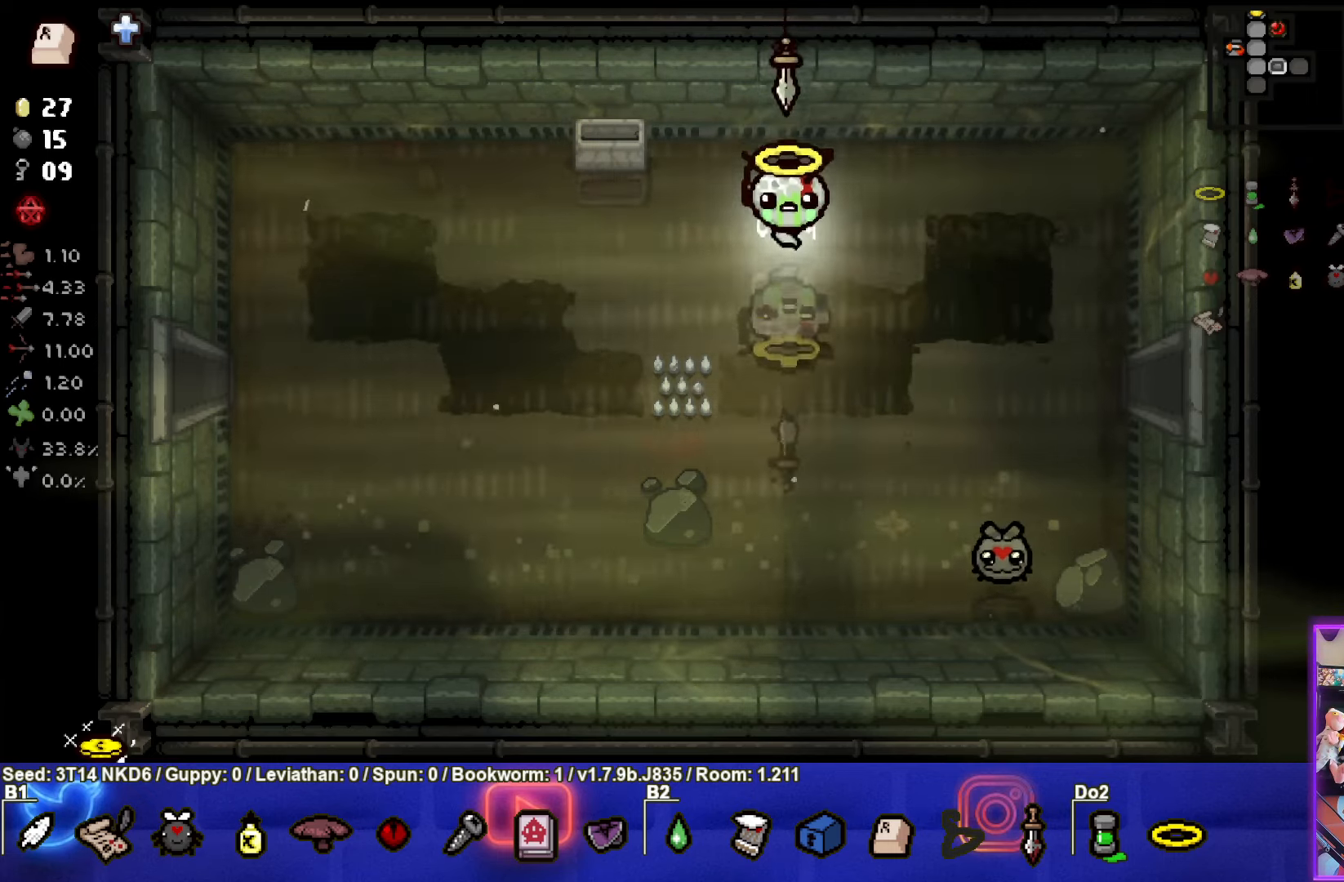
{"buttons": [], "left_stick": "down", "events": []}
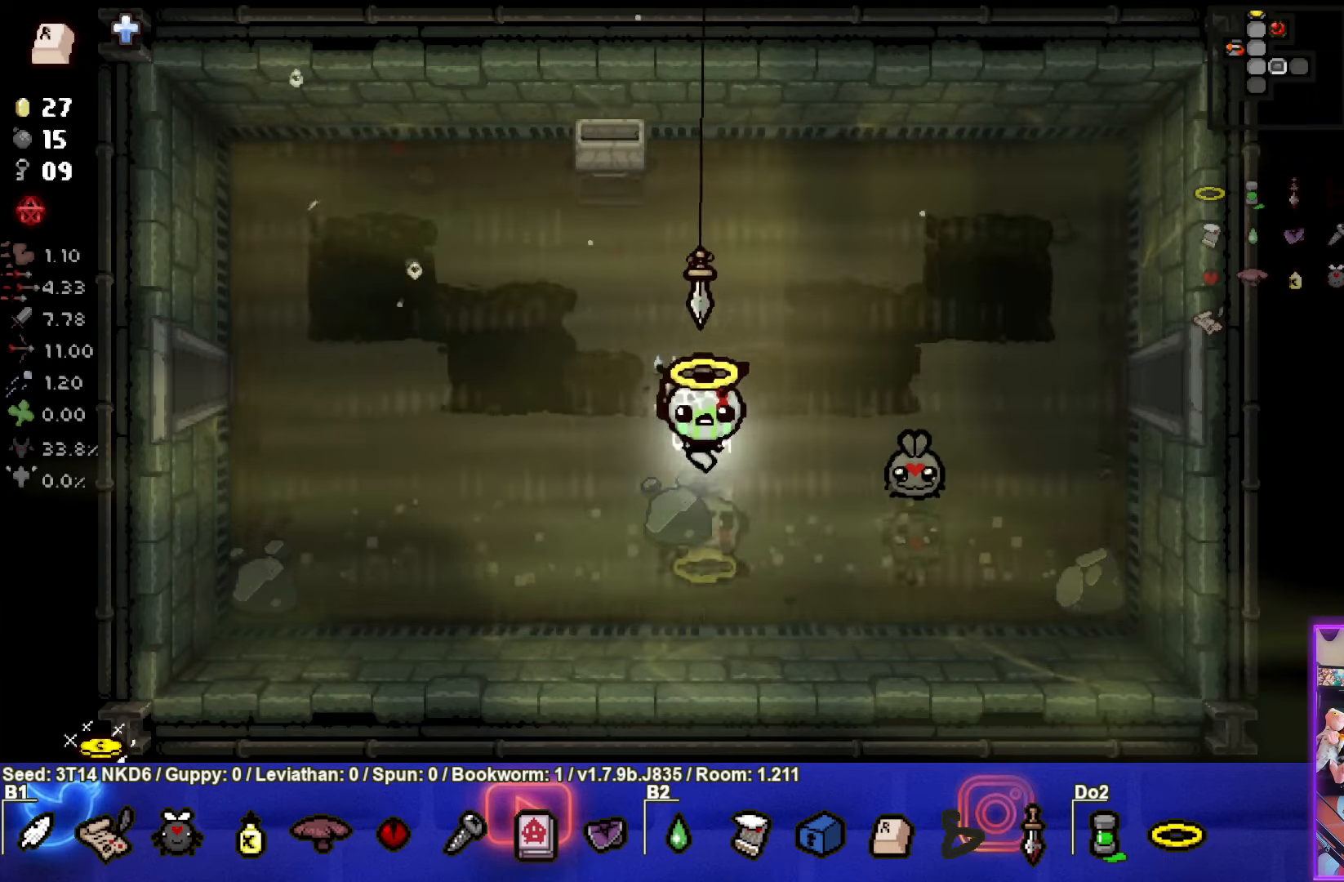
{"buttons": [], "left_stick": "right", "events": [[334, "left_stick", "right"], [367, "L1", "down"], [434, "L1", "up"]]}
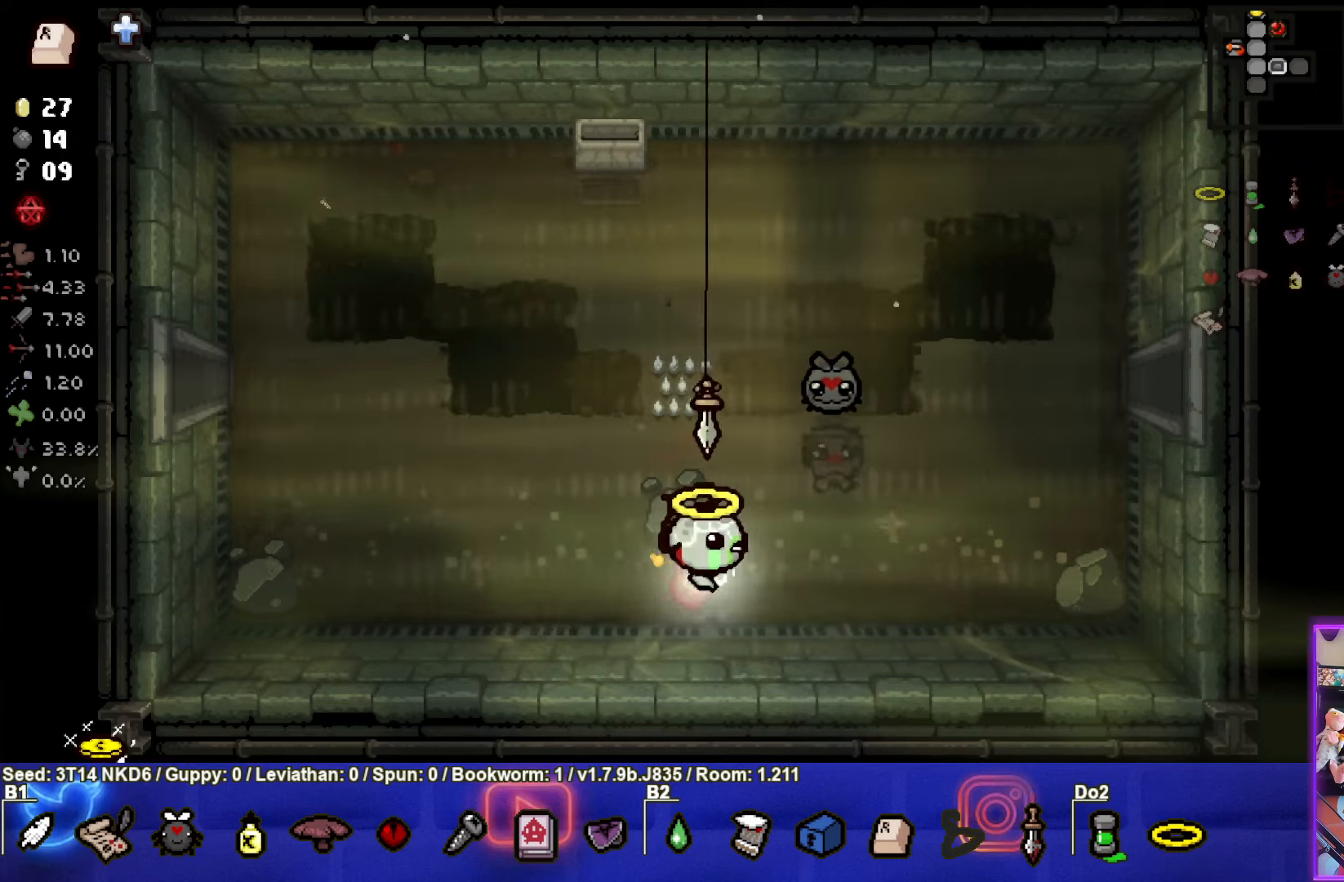
{"buttons": [], "left_stick": "right", "events": []}